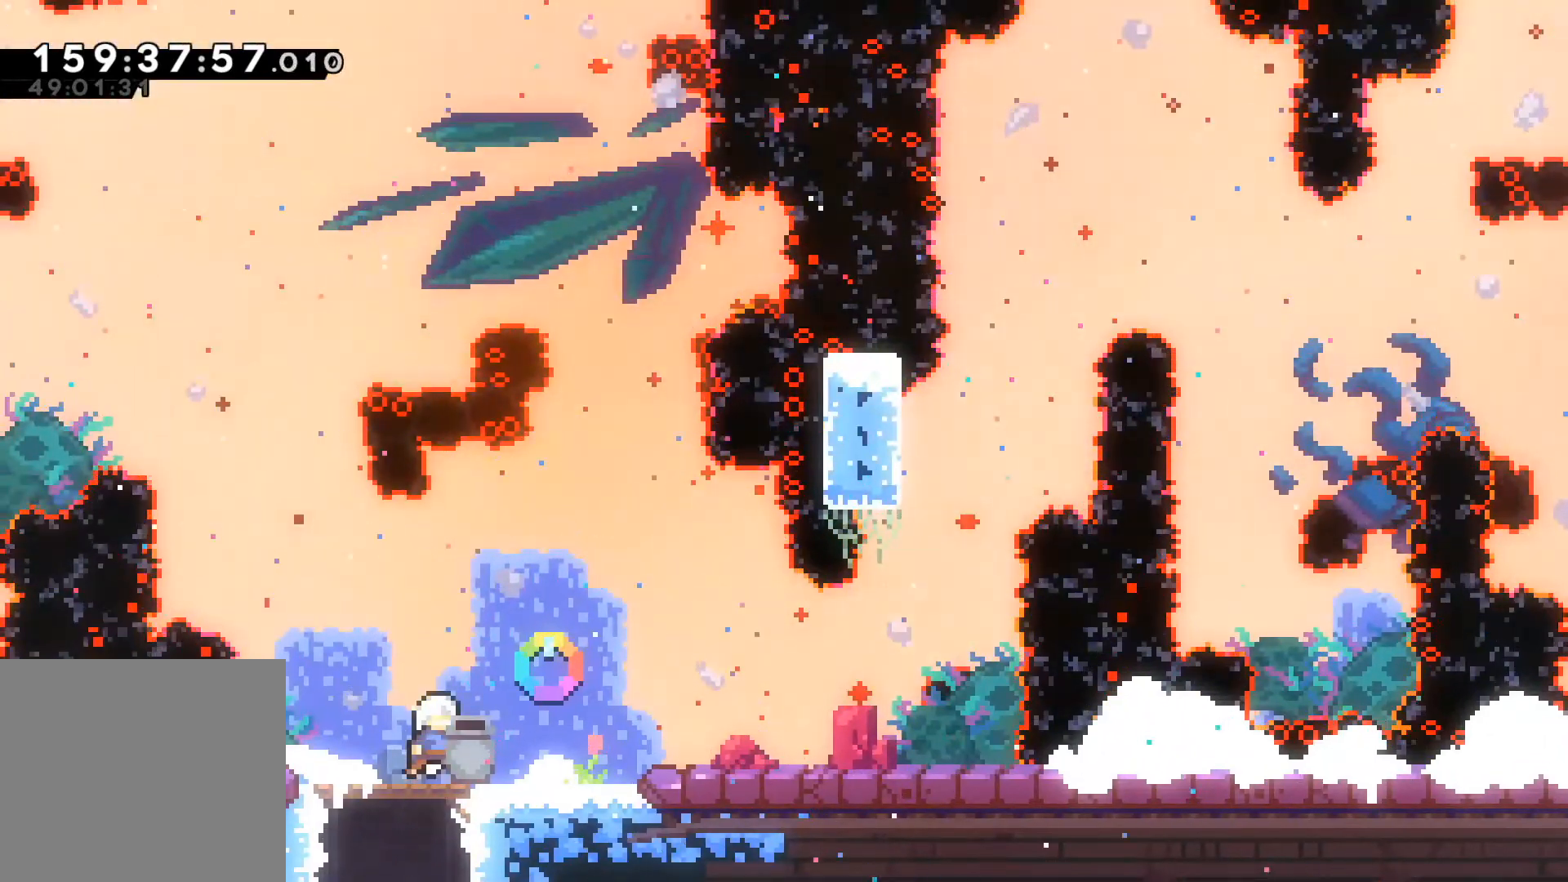
Gameplay with a controller (Xbox layout); each line is a JSON object with the inputs held at the frame after it. "events" lists button and stick changes between this image and that frame as [ms after this image, input, new state], when the widget could be followed in between. Not read: right_stick.
{"buttons": ["A"], "left_stick": "right", "events": [[267, "L2", "up"], [417, "A", "down"], [417, "left_stick", "right"]]}
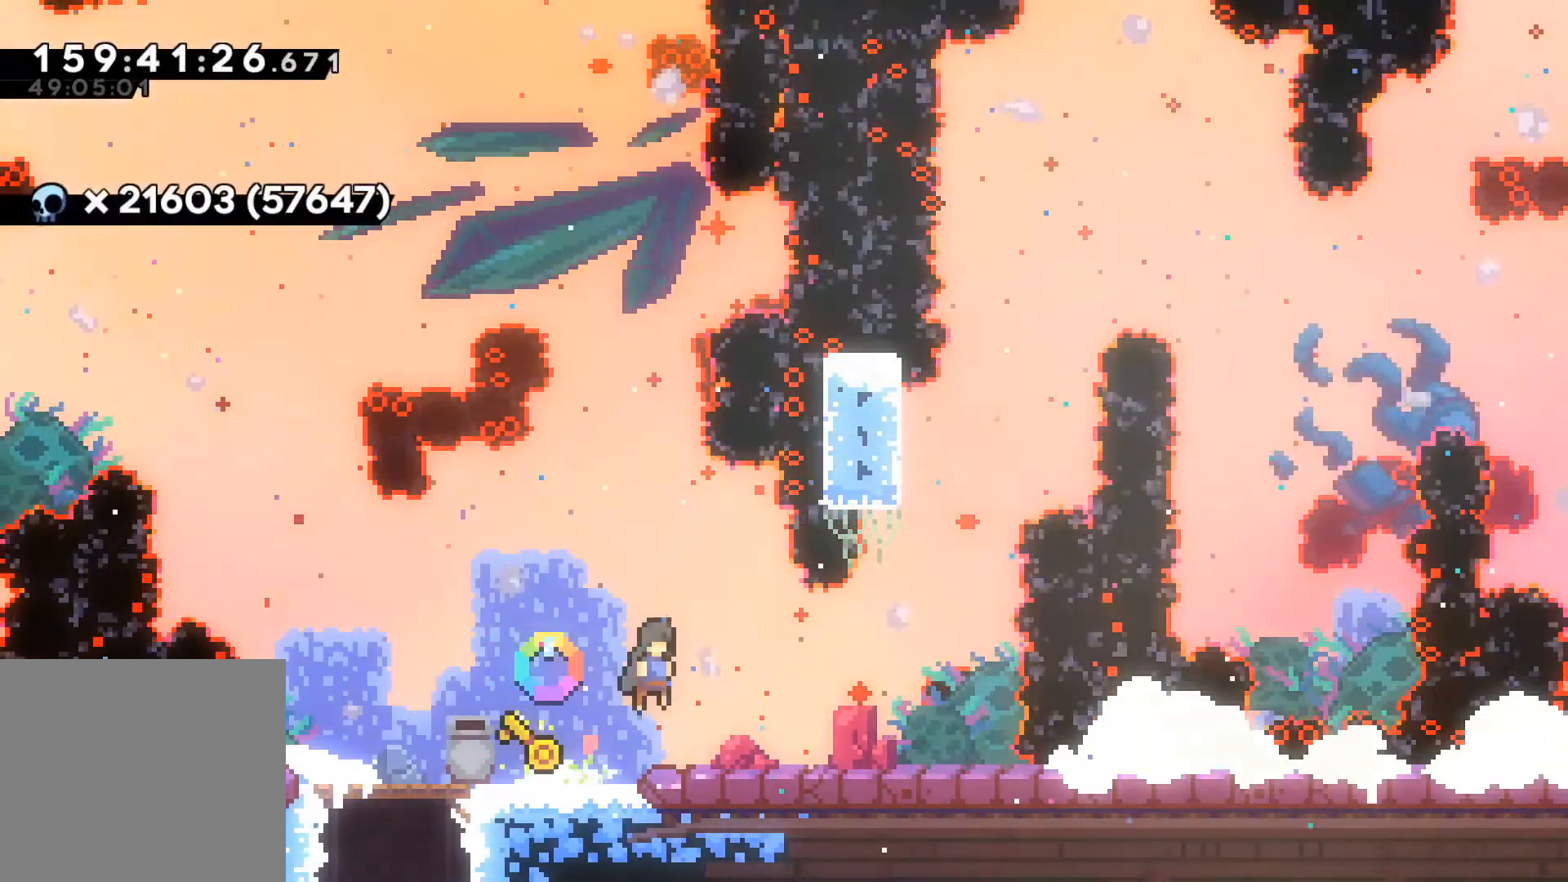
{"buttons": [], "left_stick": "right", "events": [[17, "A", "up"]]}
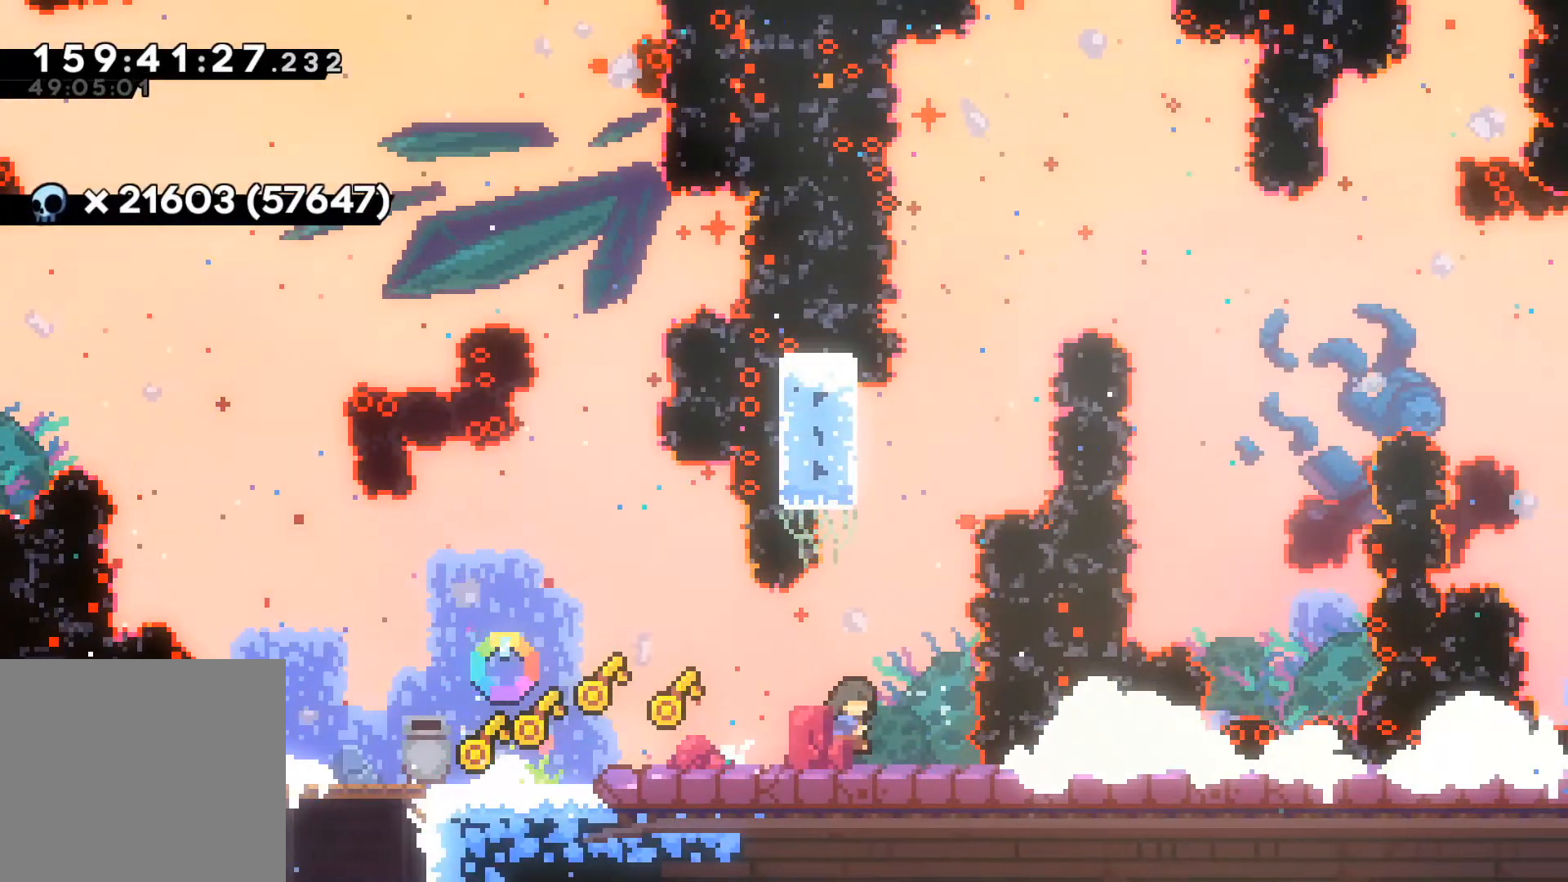
{"buttons": [], "left_stick": "center", "events": [[17, "left_stick", "center"]]}
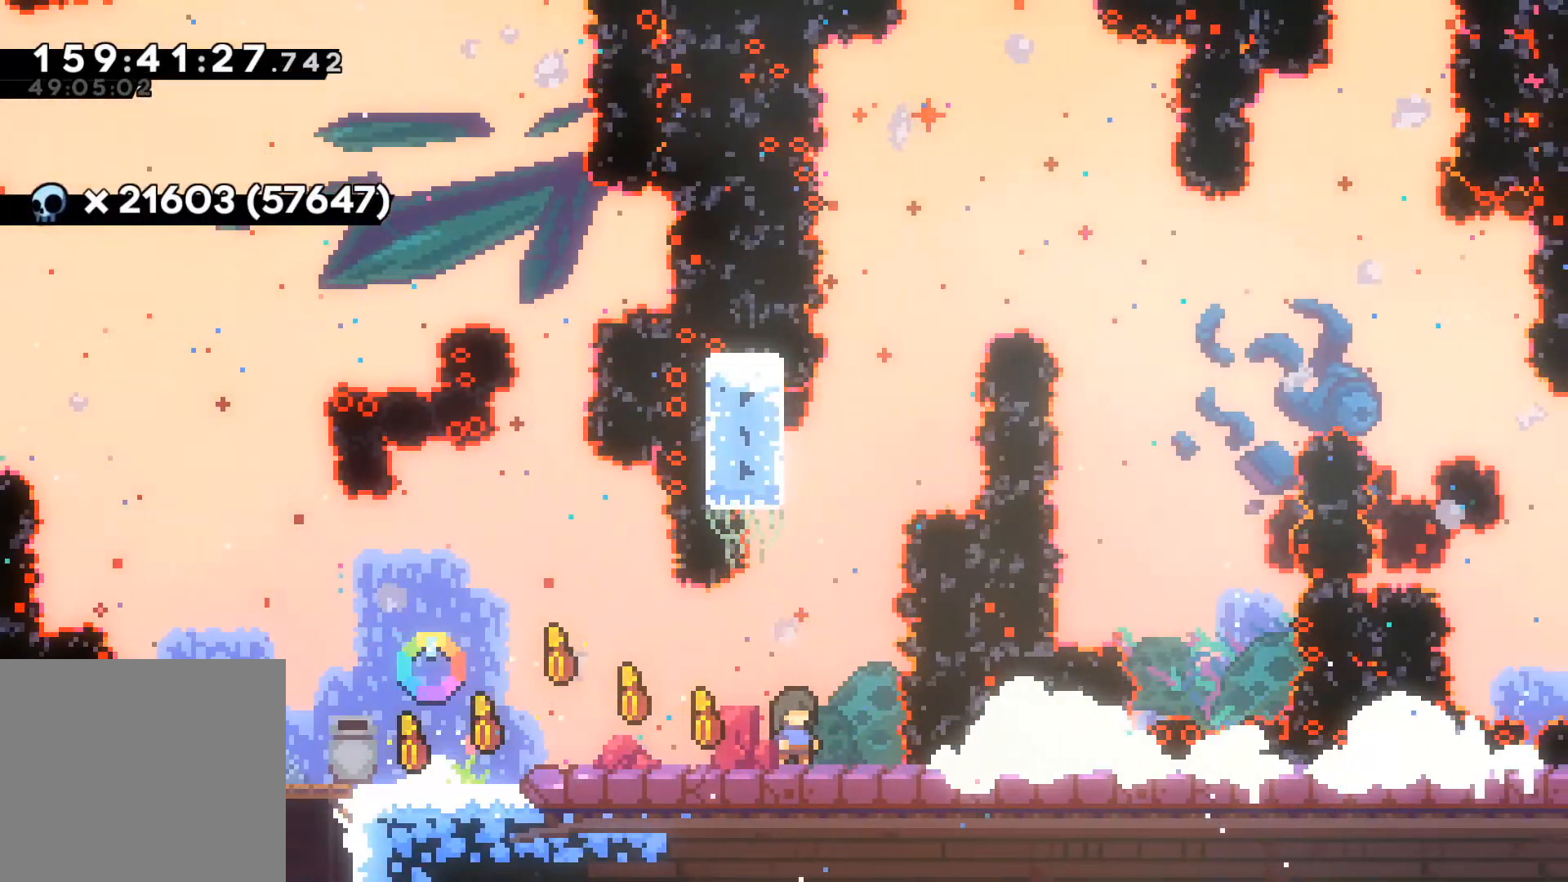
{"buttons": ["A"], "left_stick": "up", "events": [[417, "A", "down"], [417, "left_stick", "up"]]}
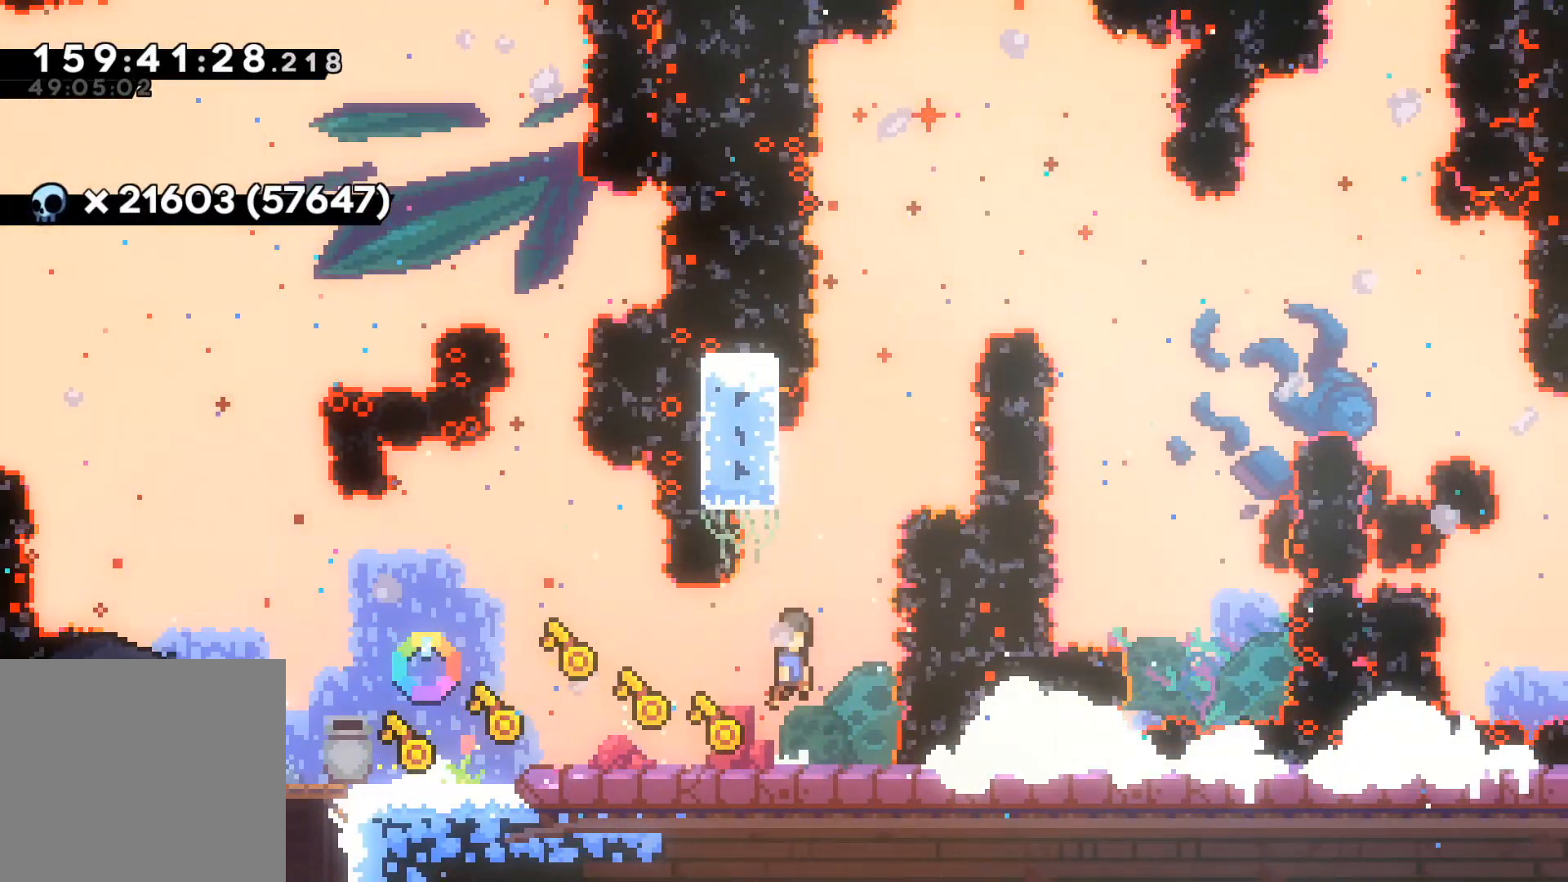
{"buttons": ["A", "R2"], "left_stick": "up-right", "events": [[83, "A", "up"], [100, "R2", "down"], [300, "A", "down"], [350, "left_stick", "up-right"]]}
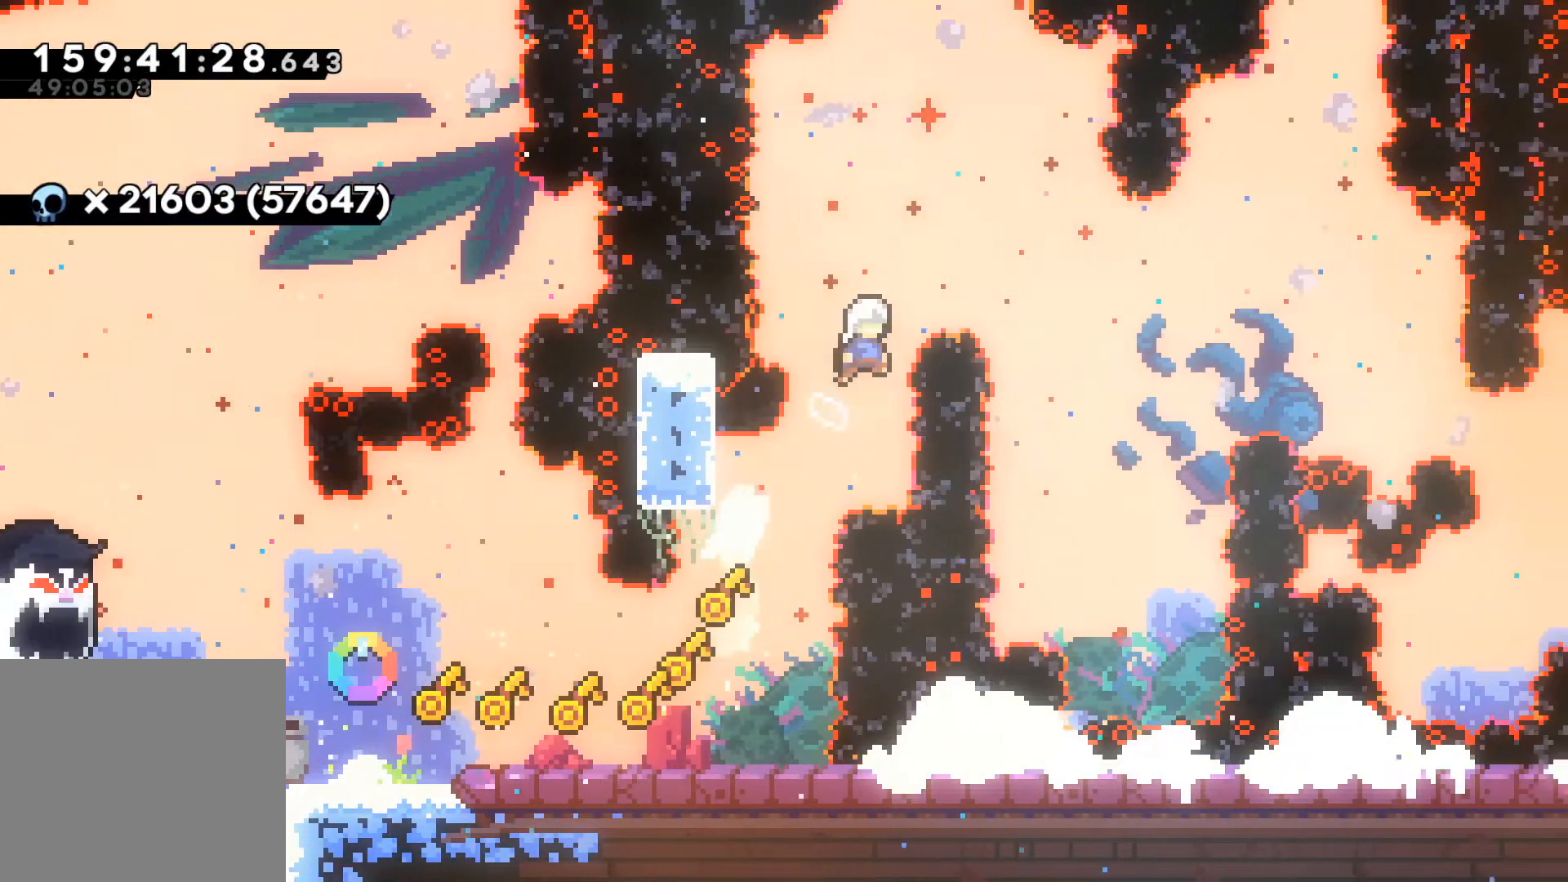
{"buttons": [], "left_stick": "right", "events": [[83, "A", "up"], [100, "R2", "up"], [100, "left_stick", "right"]]}
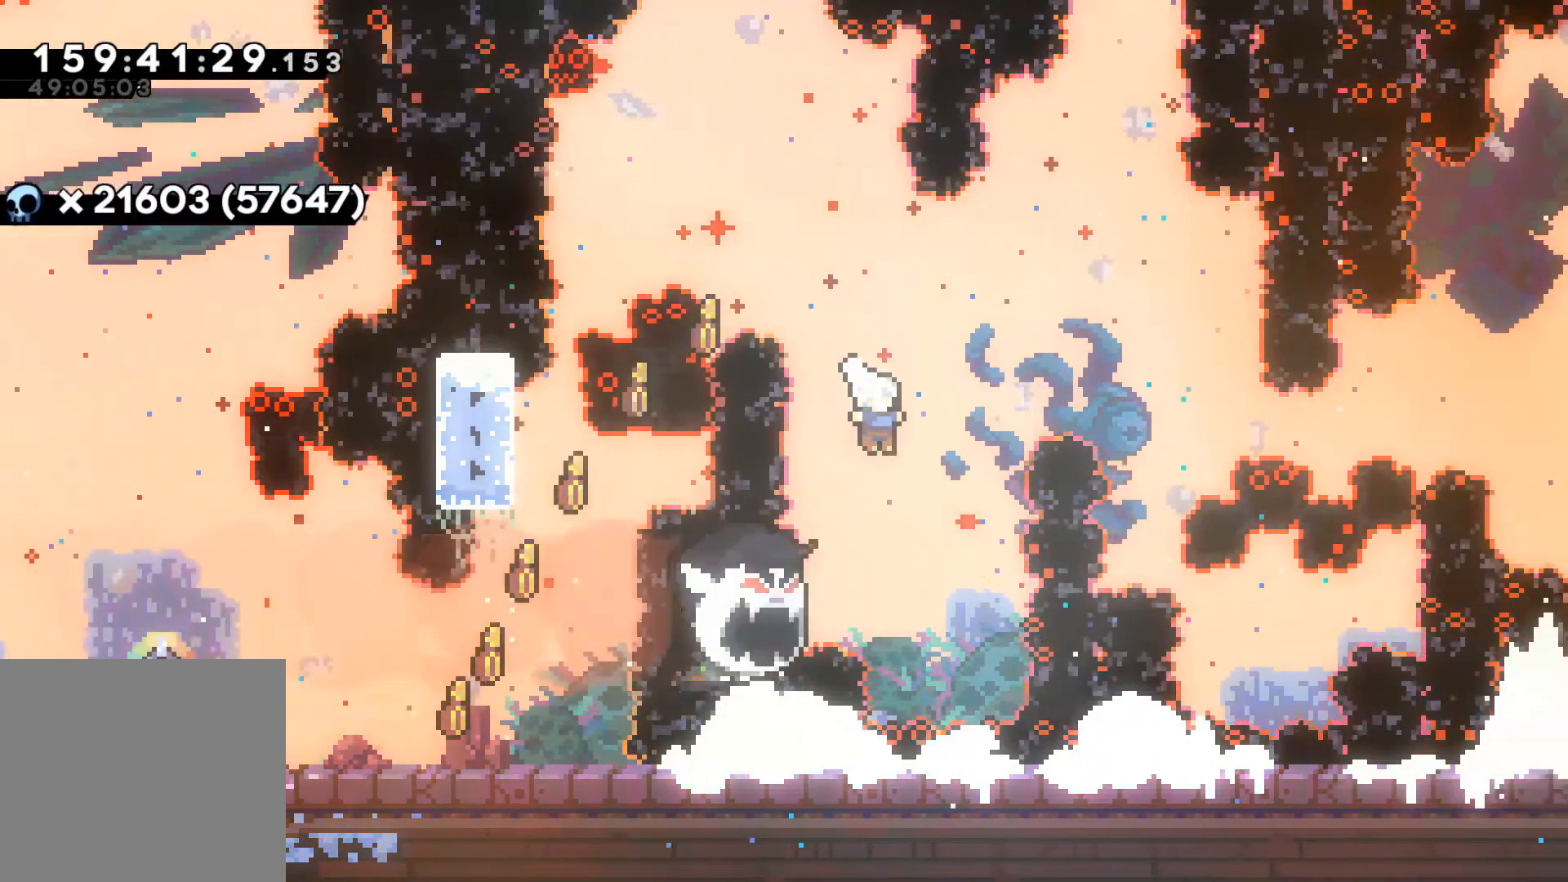
{"buttons": ["A"], "left_stick": "right", "events": [[150, "A", "down"]]}
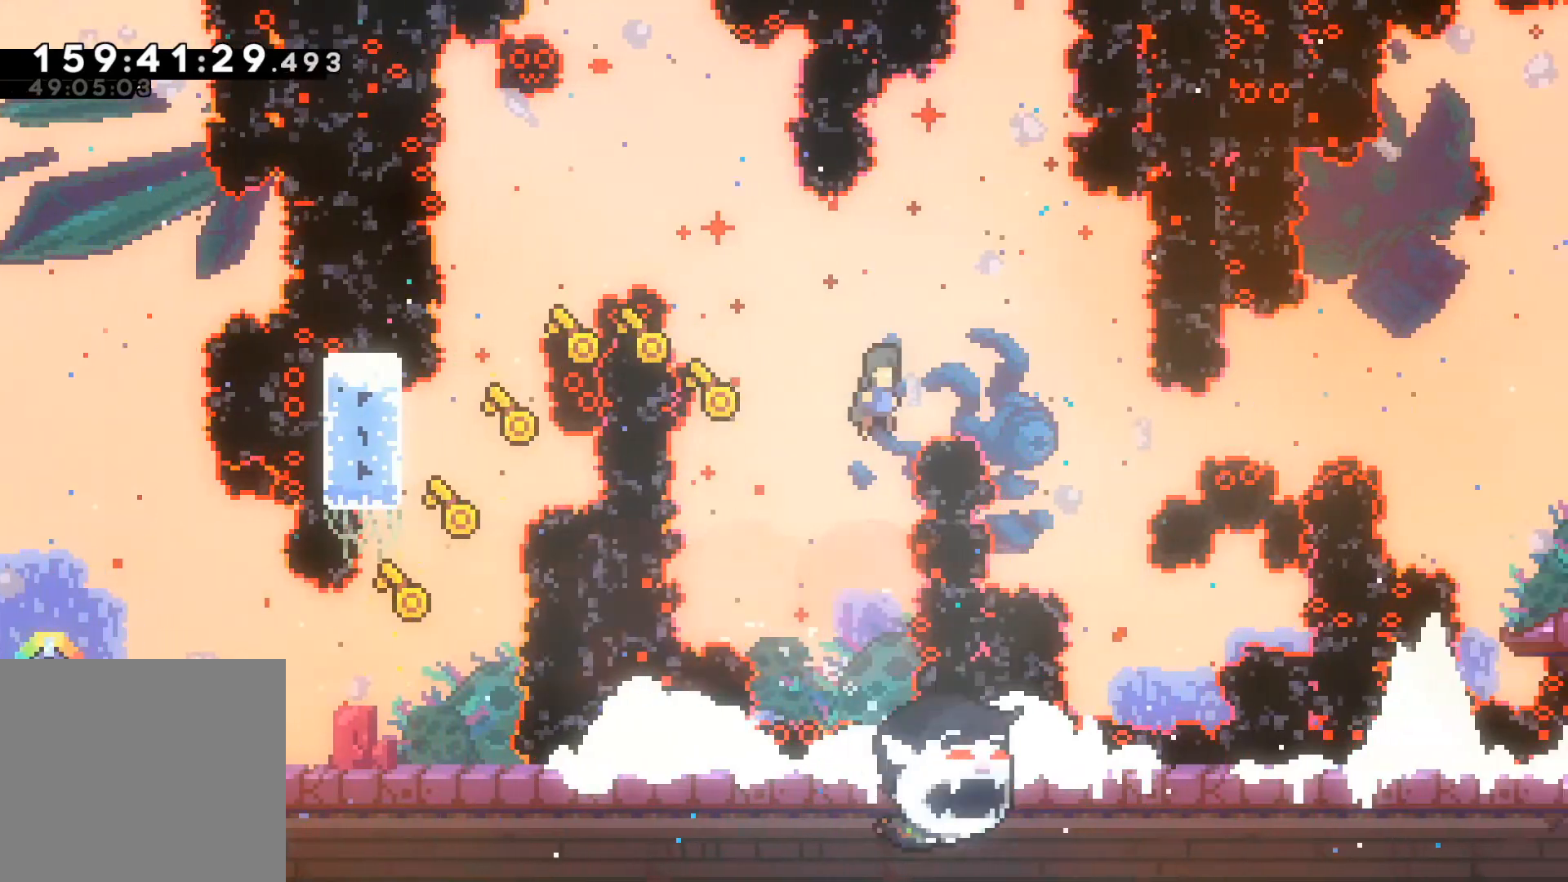
{"buttons": [], "left_stick": "up-right", "events": [[350, "left_stick", "up-right"], [367, "A", "up"]]}
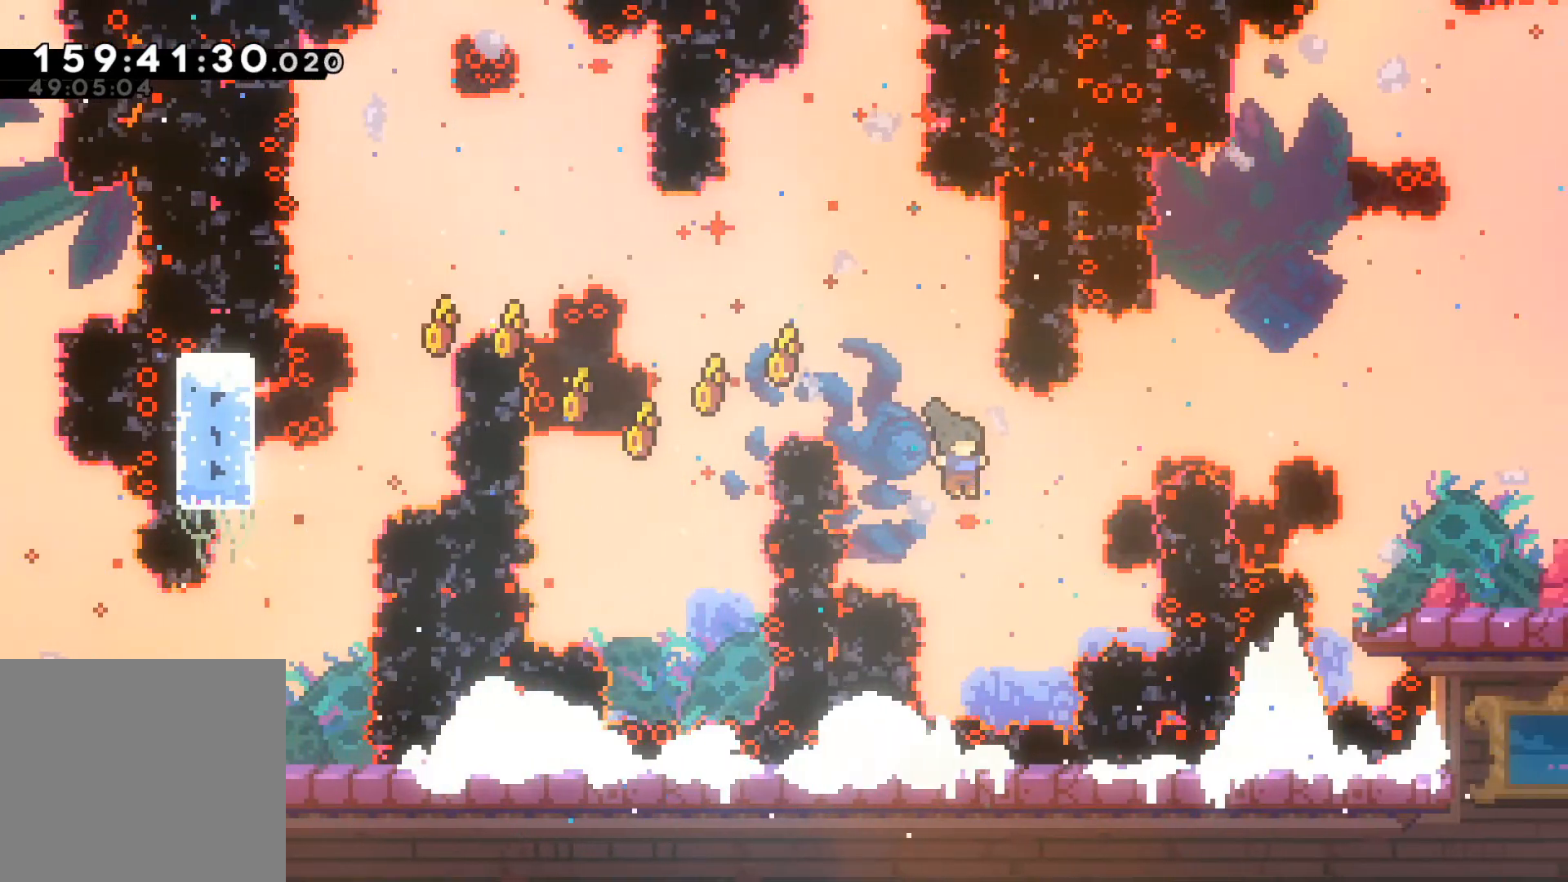
{"buttons": ["R2"], "left_stick": "up-right", "events": [[150, "R2", "down"]]}
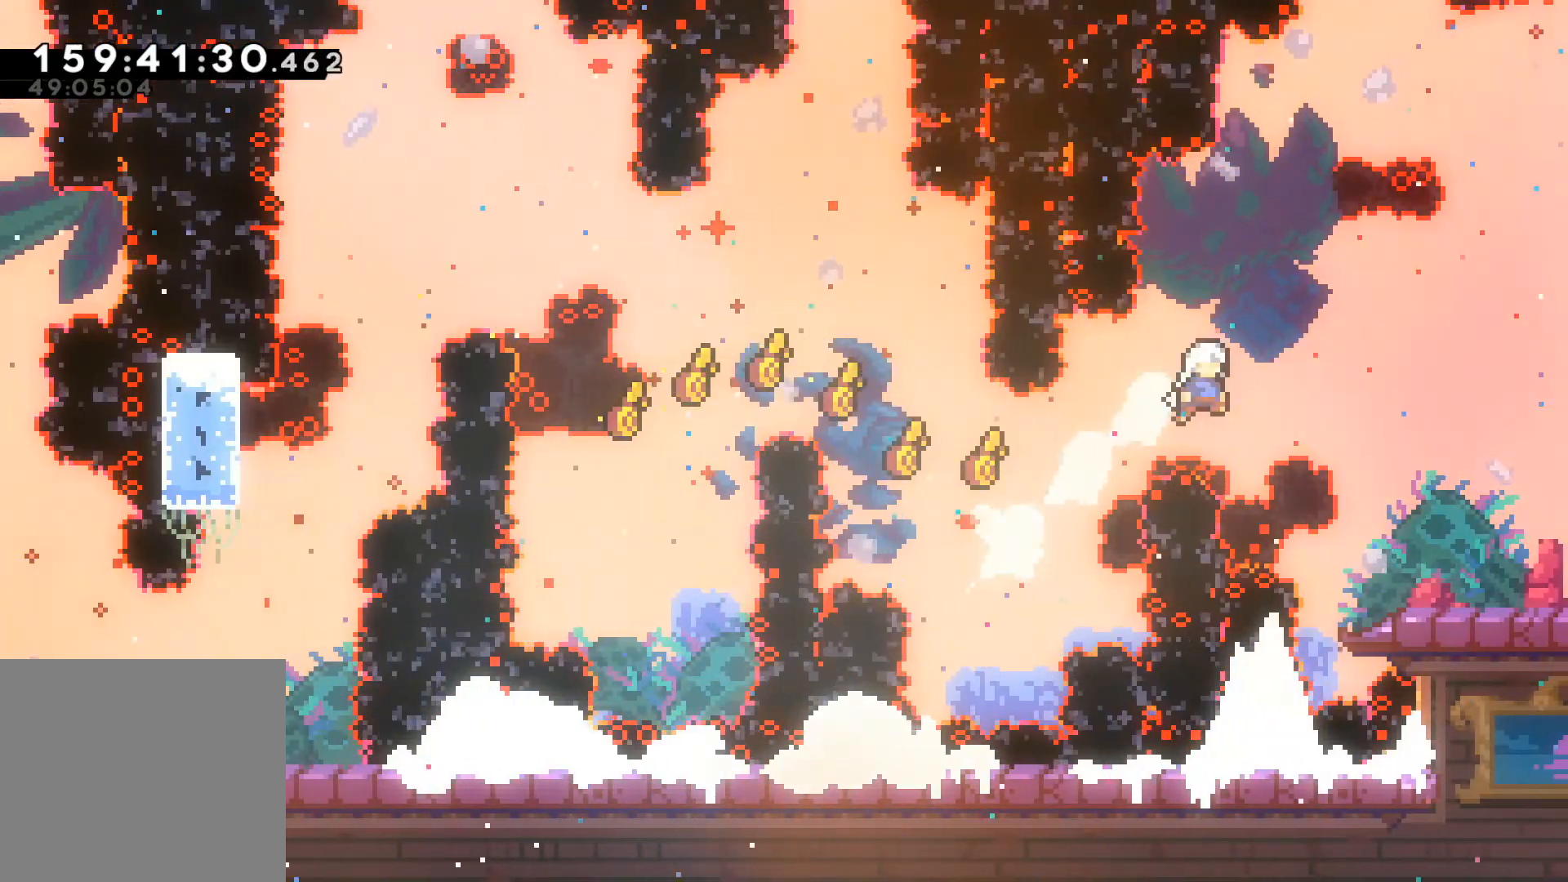
{"buttons": ["A", "L2"], "left_stick": "right", "events": [[33, "left_stick", "right"], [183, "L2", "down"], [233, "R2", "up"], [433, "A", "down"]]}
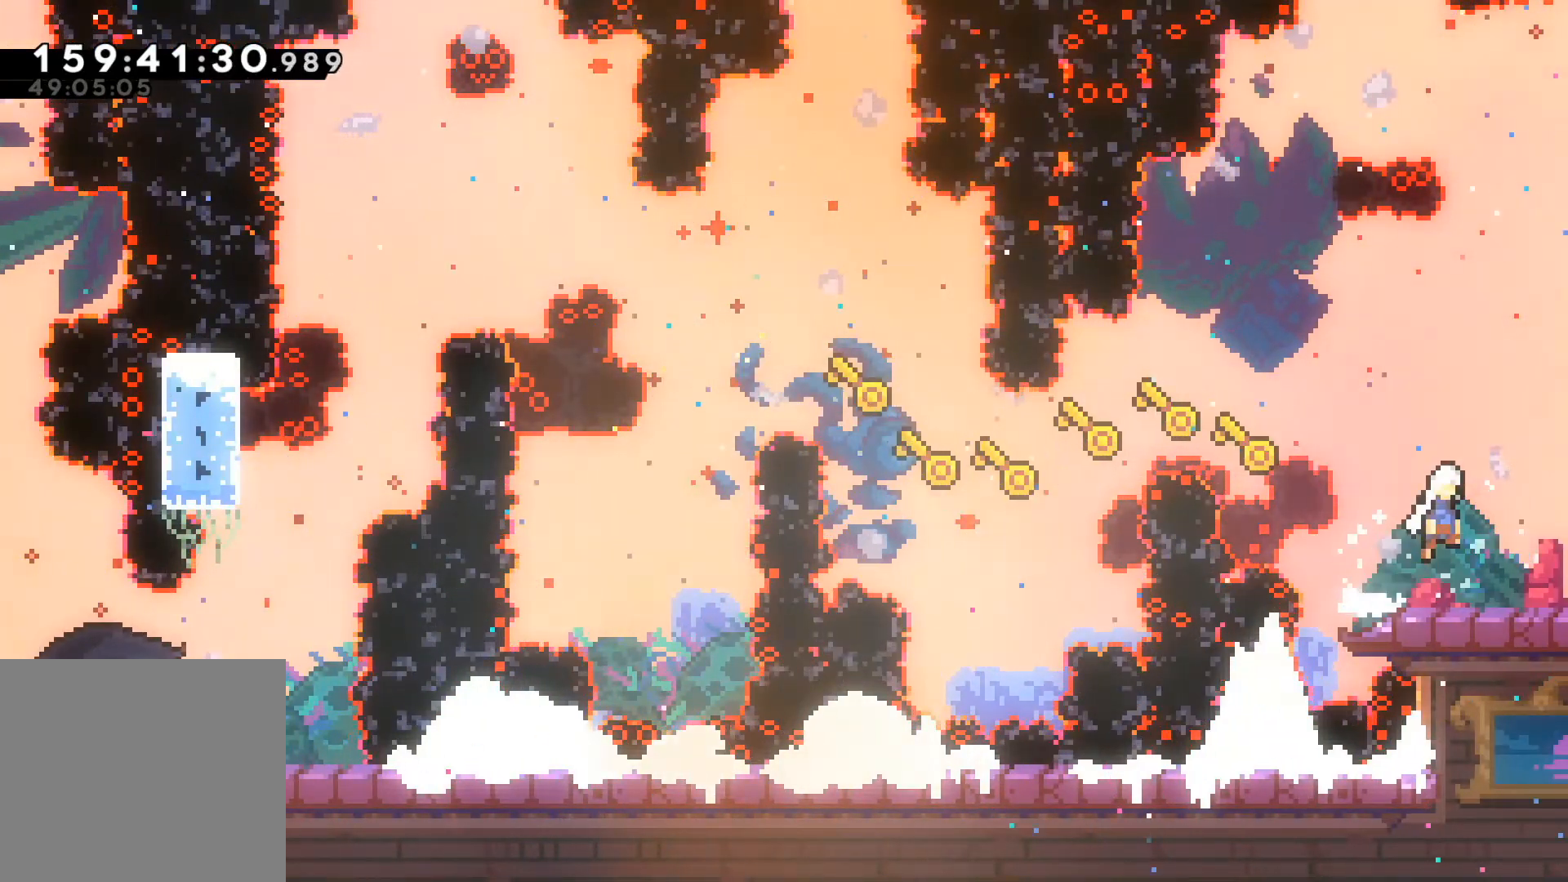
{"buttons": [], "left_stick": "right", "events": [[167, "A", "up"], [367, "L2", "up"]]}
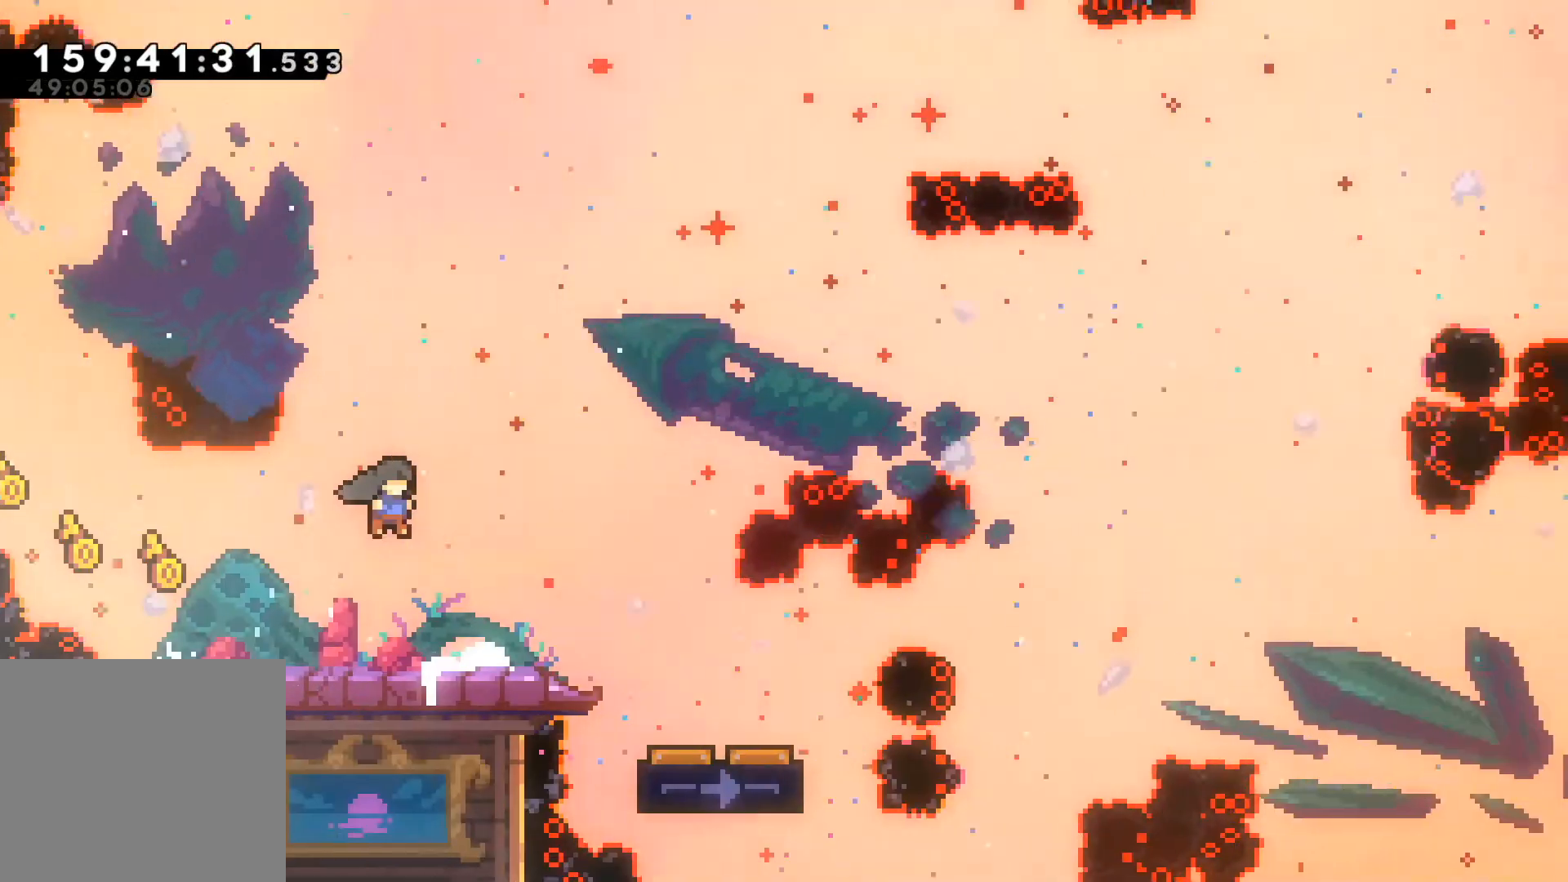
{"buttons": [], "left_stick": "right", "events": []}
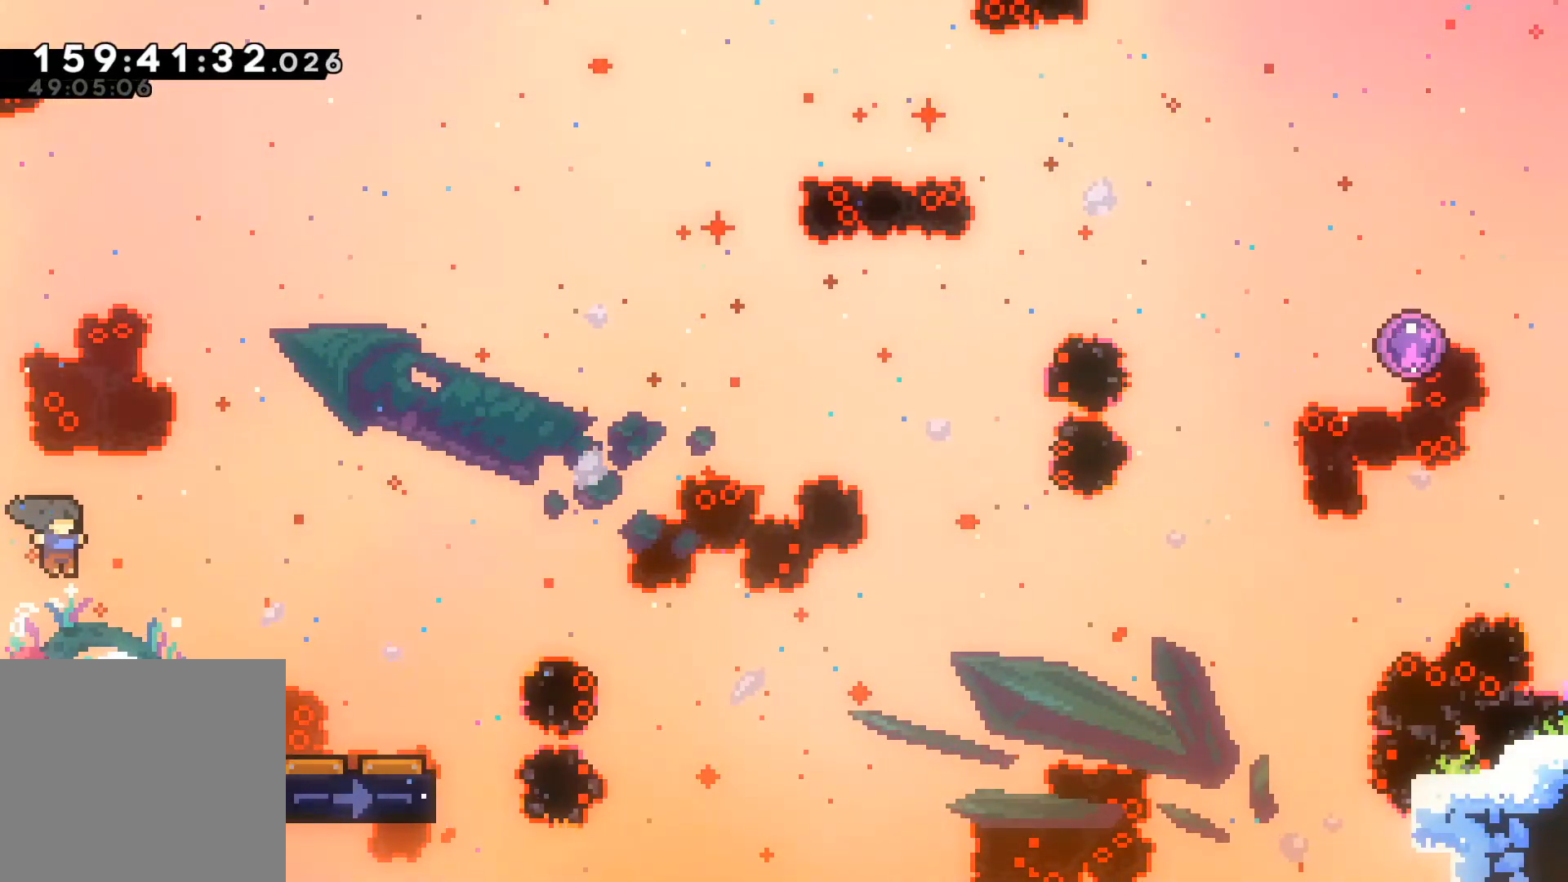
{"buttons": [], "left_stick": "center", "events": [[133, "A", "down"], [233, "A", "up"], [433, "left_stick", "center"]]}
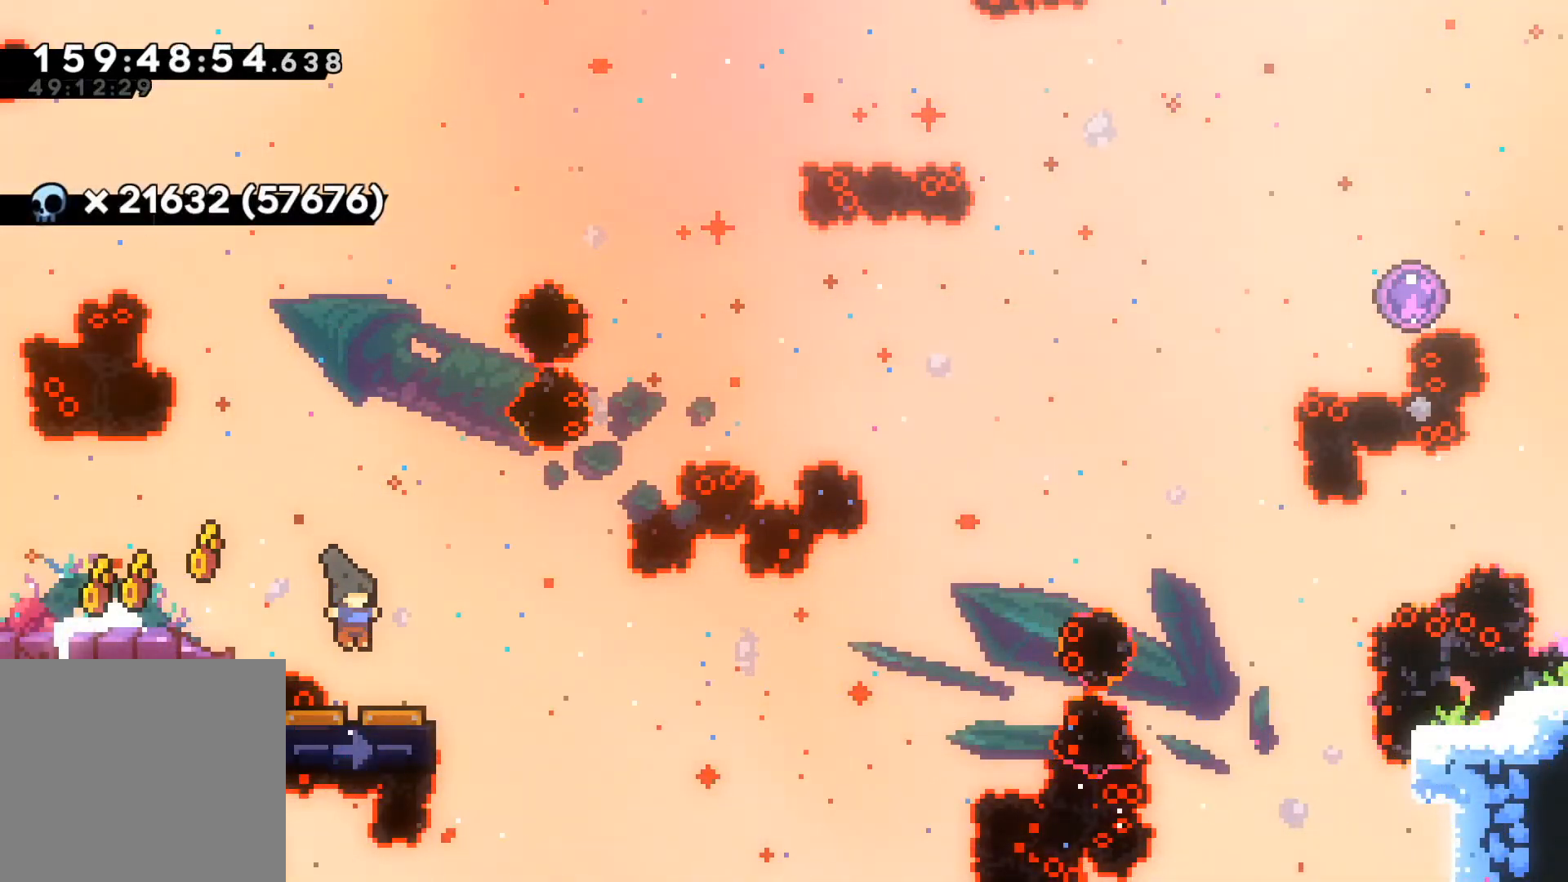
{"buttons": [], "left_stick": "center", "events": []}
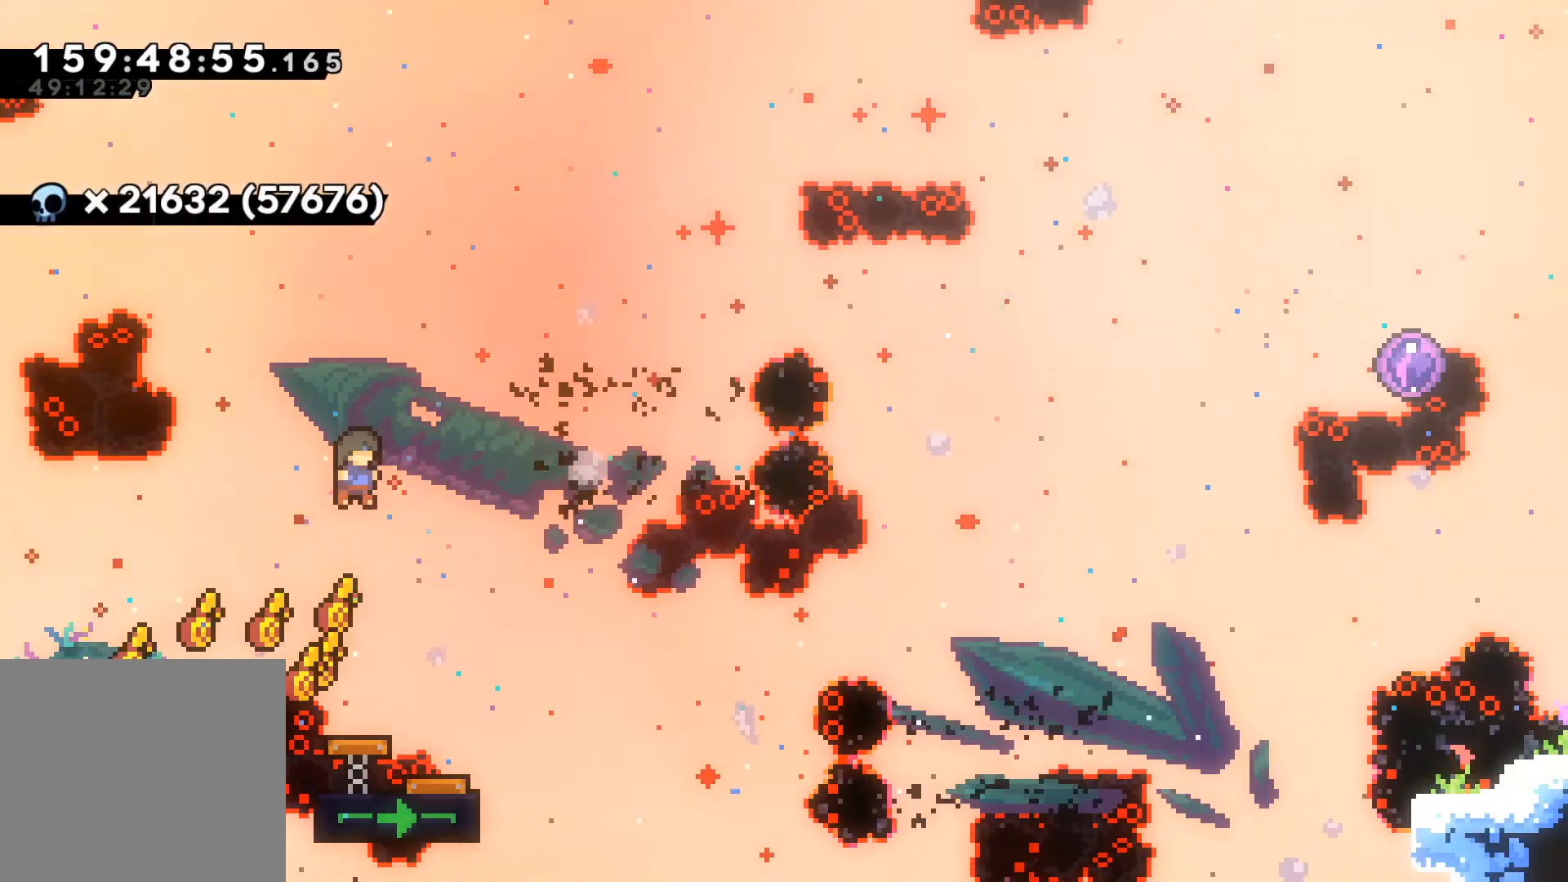
{"buttons": [], "left_stick": "center", "events": [[67, "left_stick", "right"], [300, "left_stick", "center"]]}
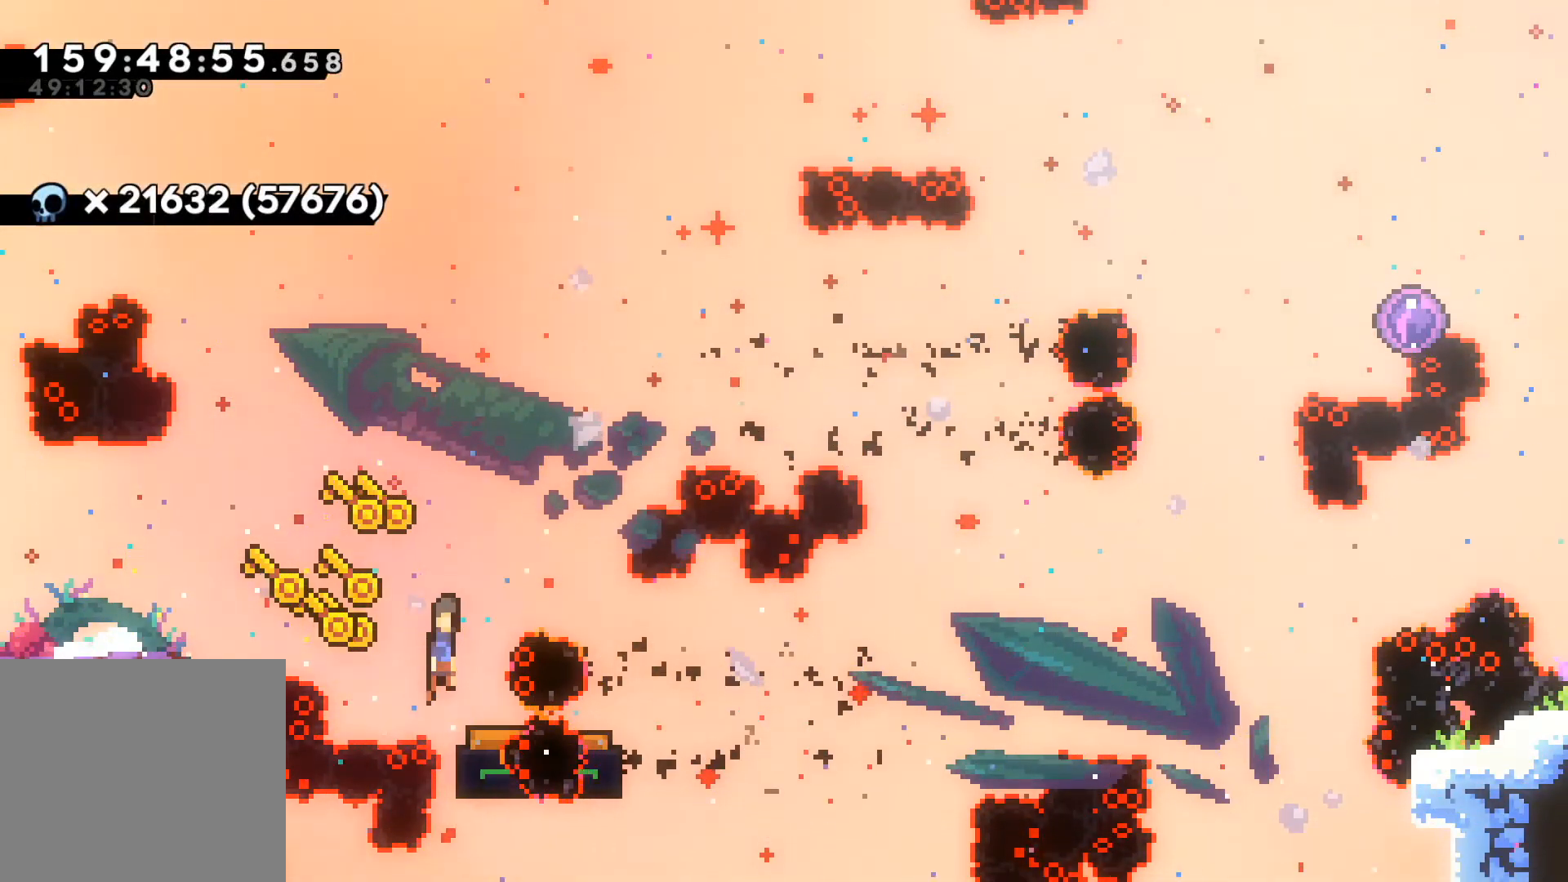
{"buttons": [], "left_stick": "center", "events": []}
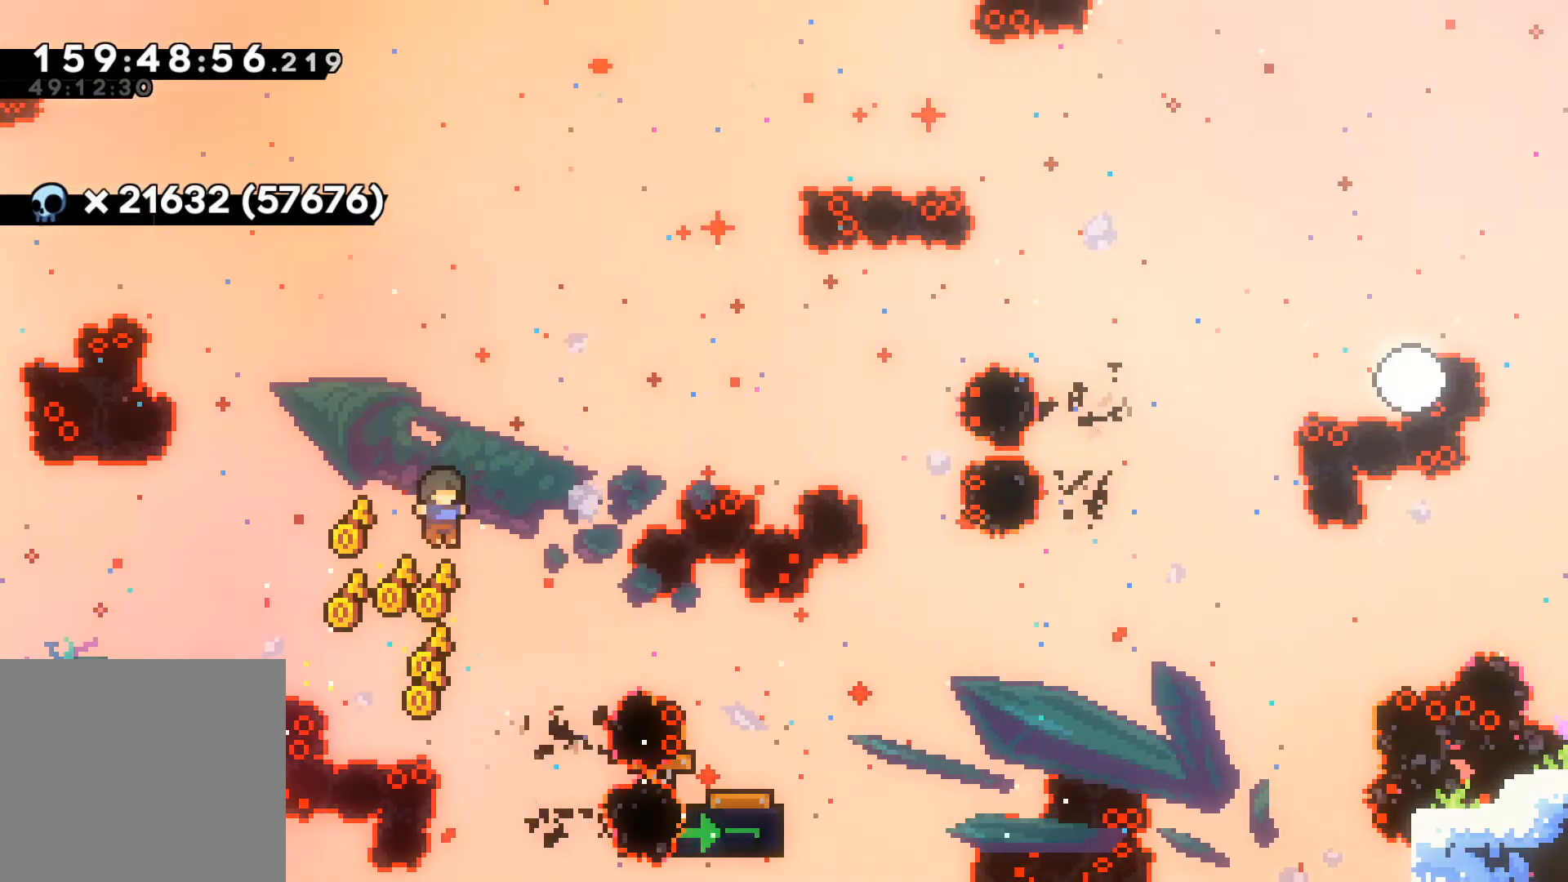
{"buttons": ["R2"], "left_stick": "right", "events": [[100, "left_stick", "right"], [250, "R2", "down"]]}
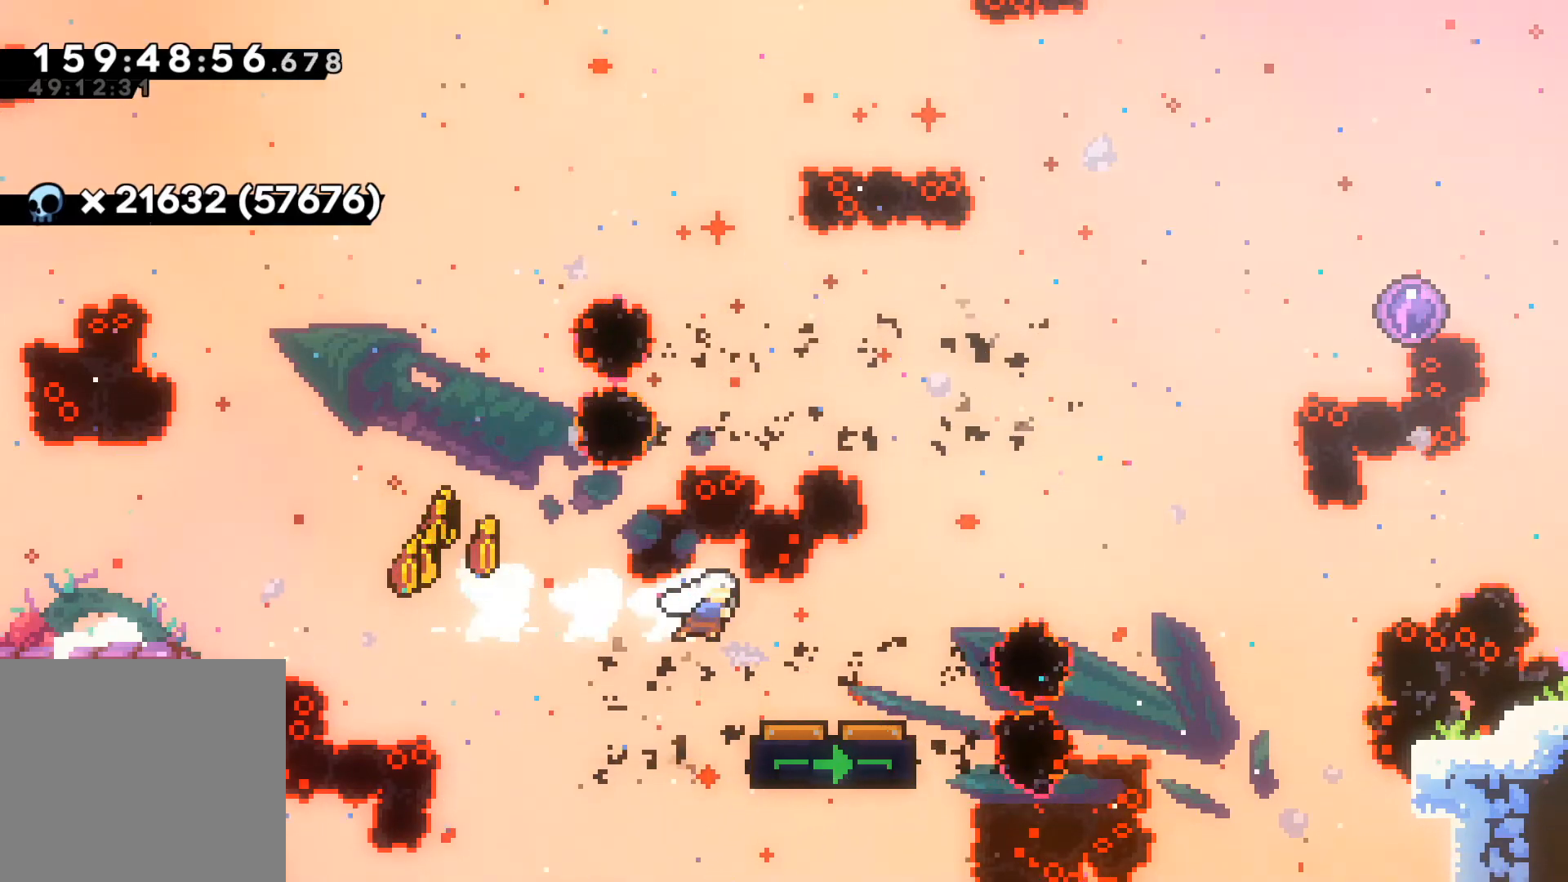
{"buttons": [], "left_stick": "up-right", "events": [[133, "R2", "up"], [233, "left_stick", "up-right"]]}
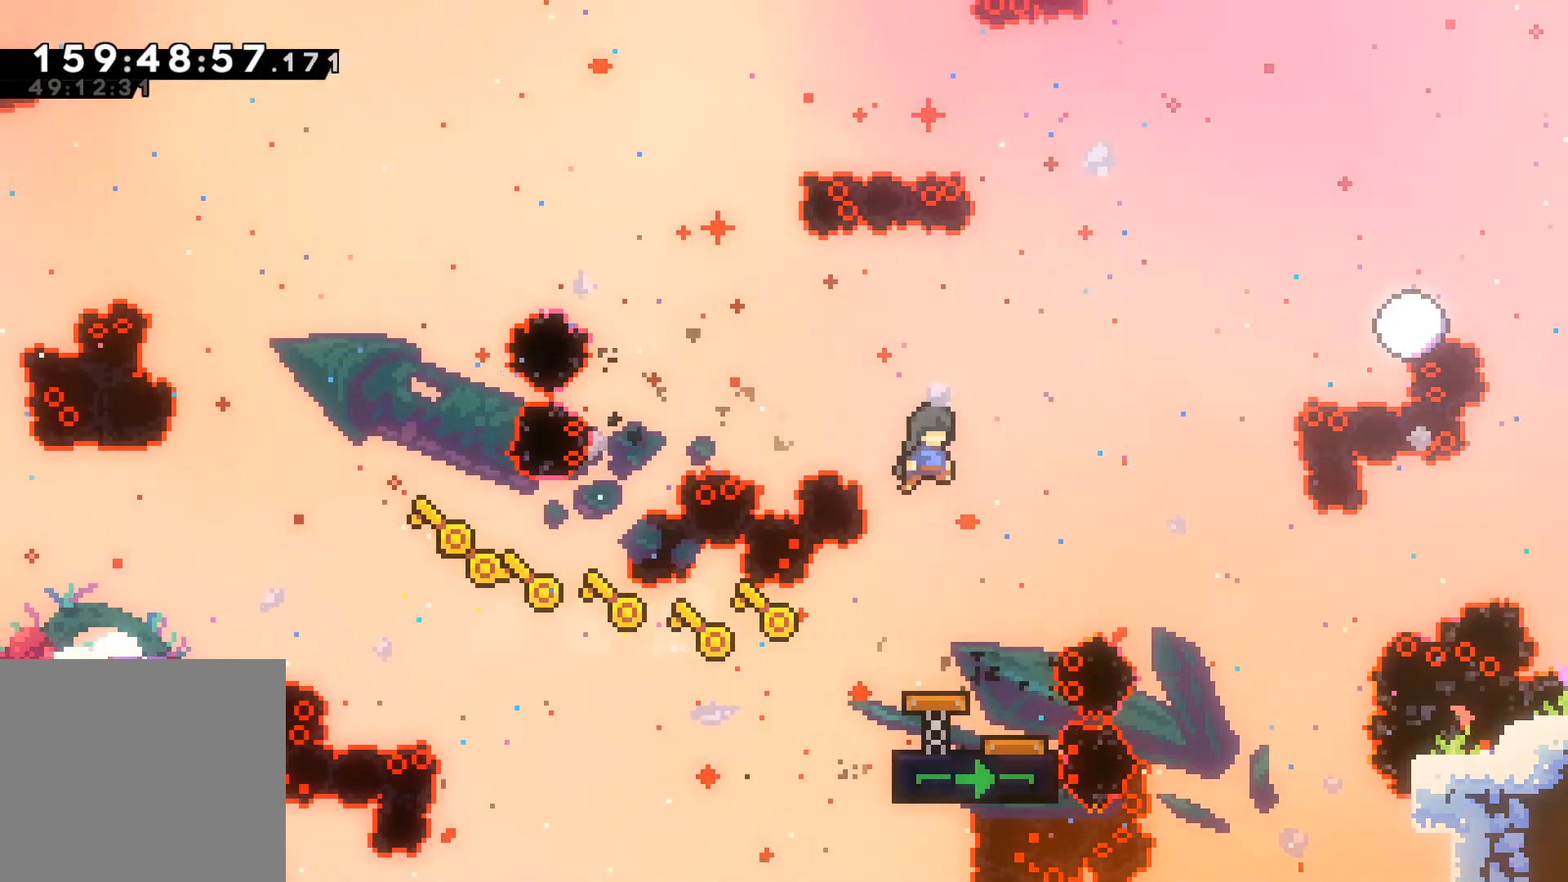
{"buttons": ["R2"], "left_stick": "up-right", "events": [[350, "R2", "down"]]}
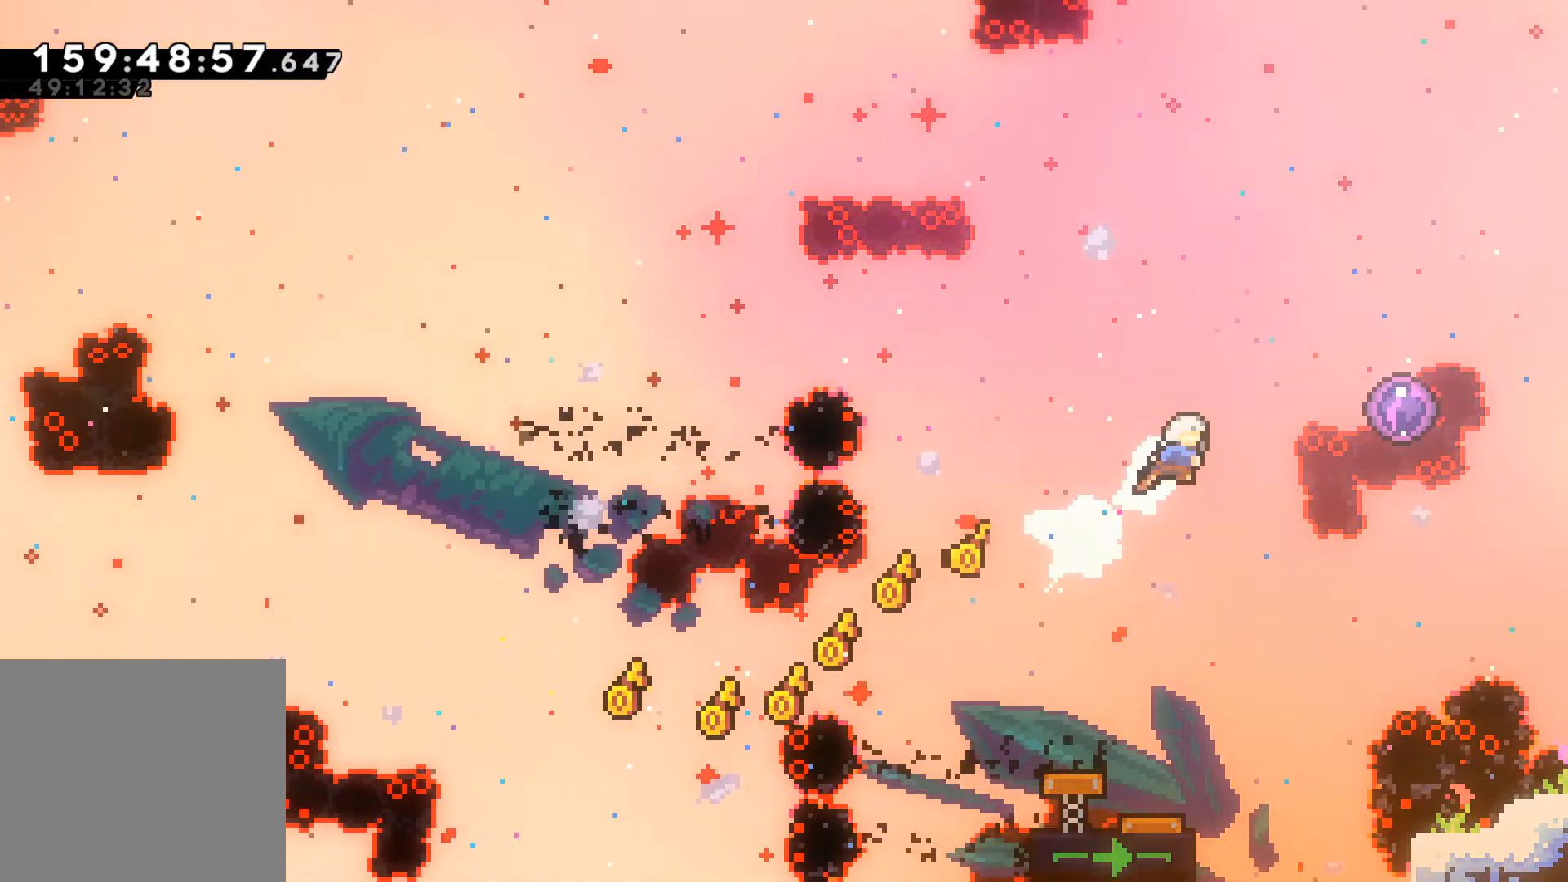
{"buttons": [], "left_stick": "center", "events": [[267, "R2", "up"], [467, "left_stick", "center"]]}
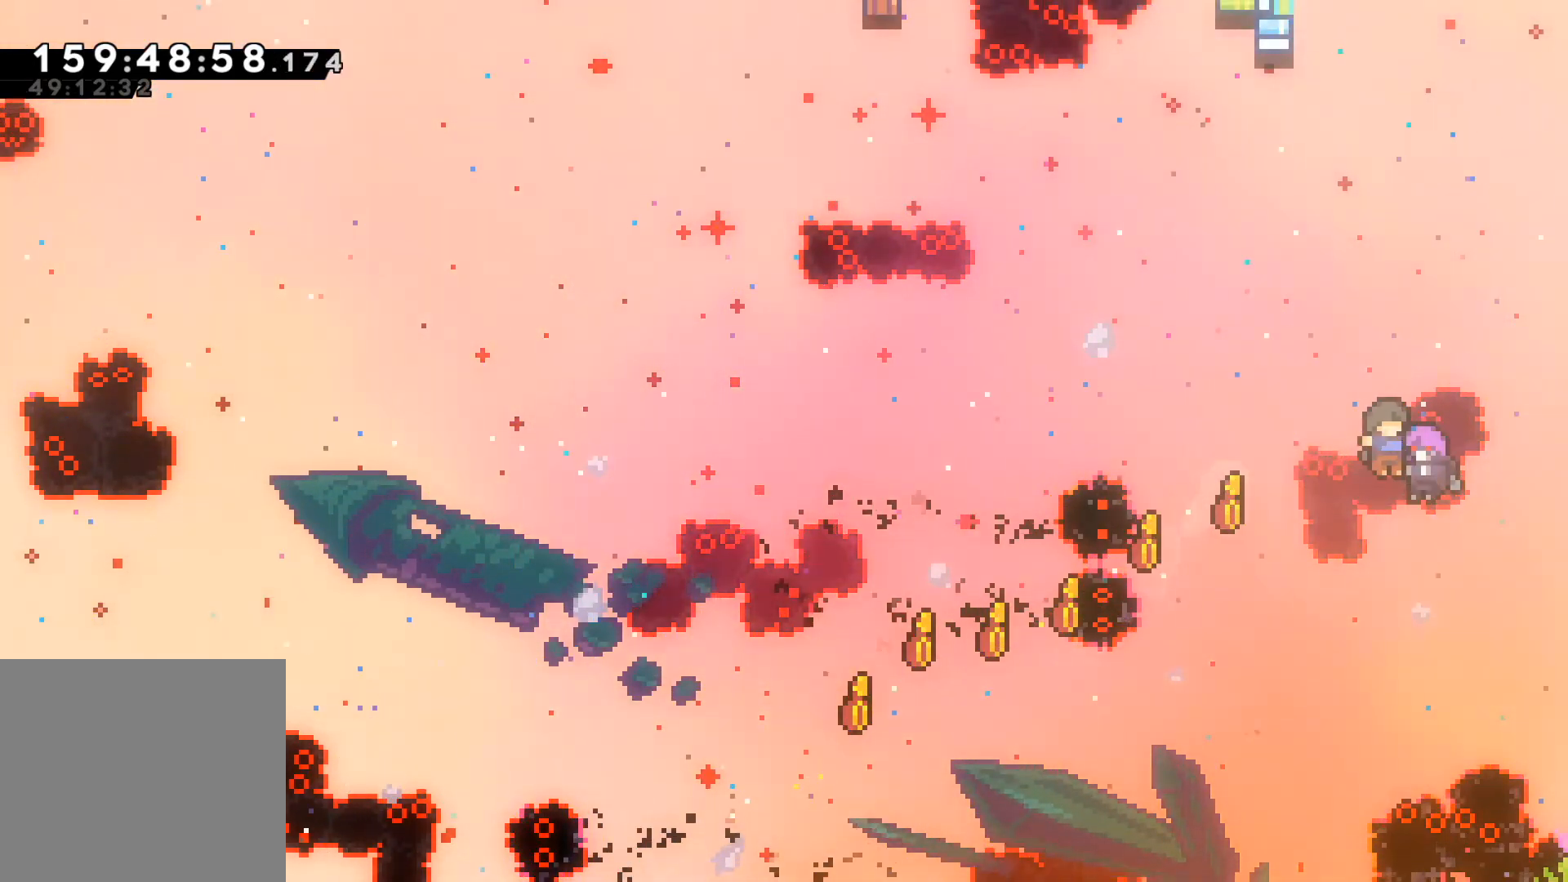
{"buttons": [], "left_stick": "left", "events": [[500, "left_stick", "left"]]}
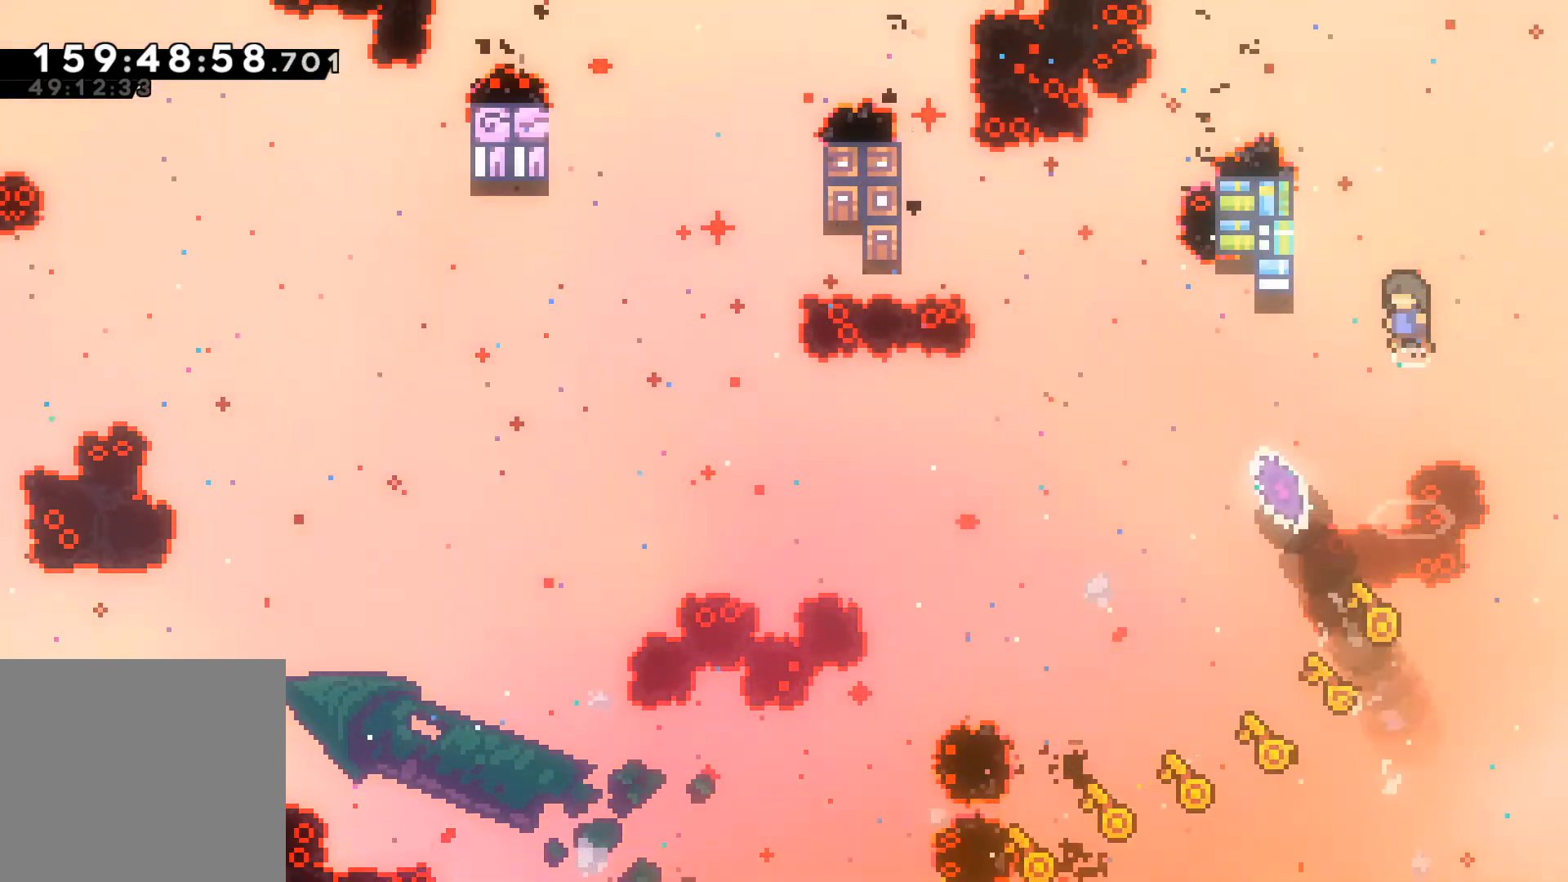
{"buttons": ["L2"], "left_stick": "up", "events": [[100, "L2", "down"], [150, "left_stick", "up-left"], [383, "left_stick", "up"]]}
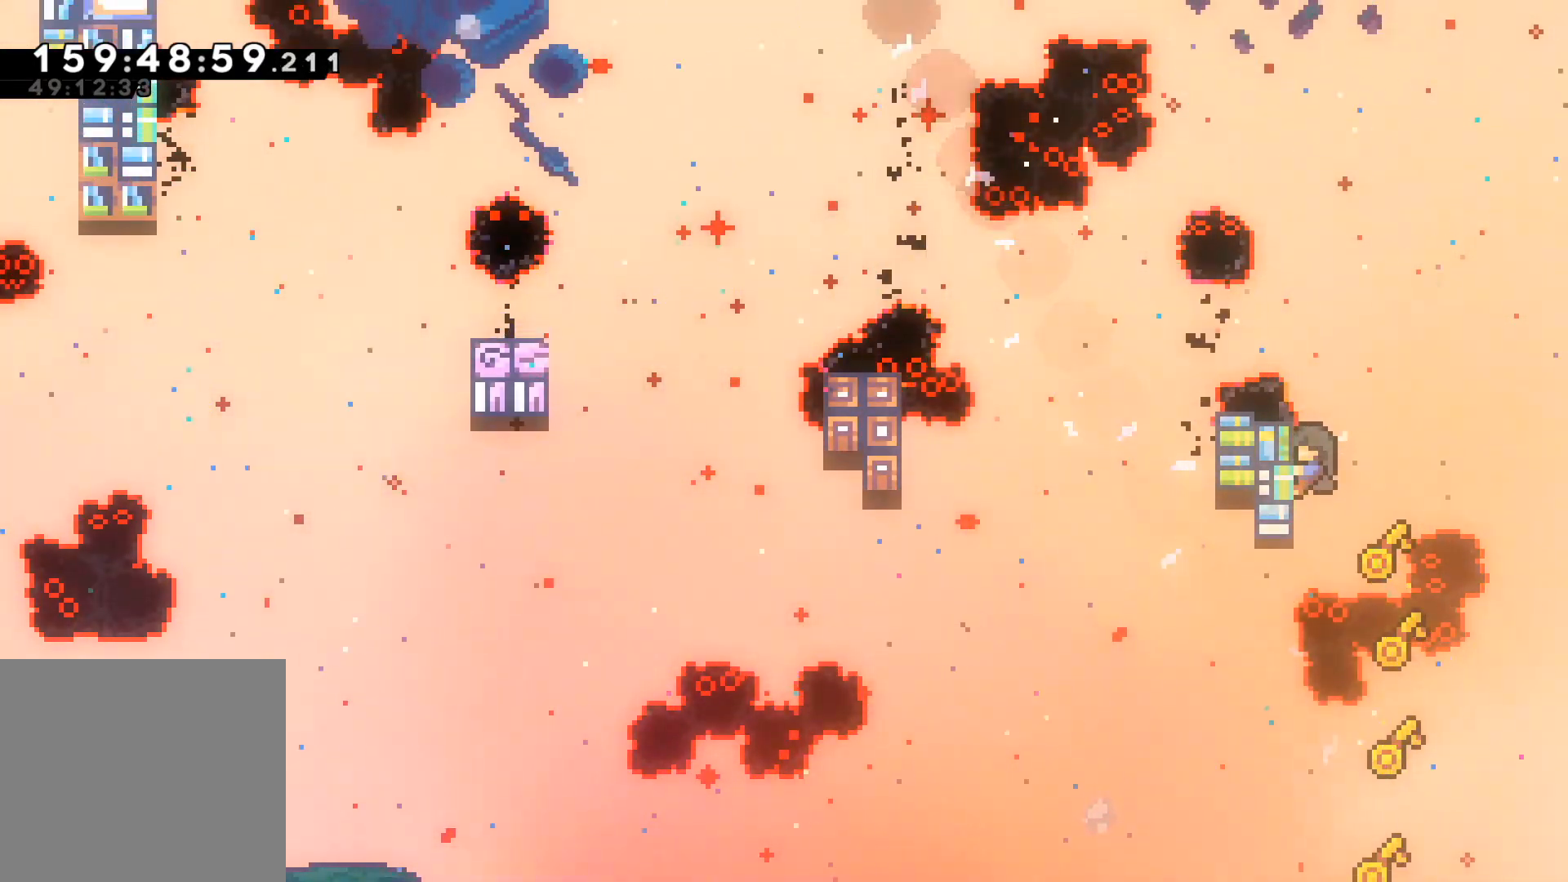
{"buttons": ["L2"], "left_stick": "center", "events": [[267, "left_stick", "center"]]}
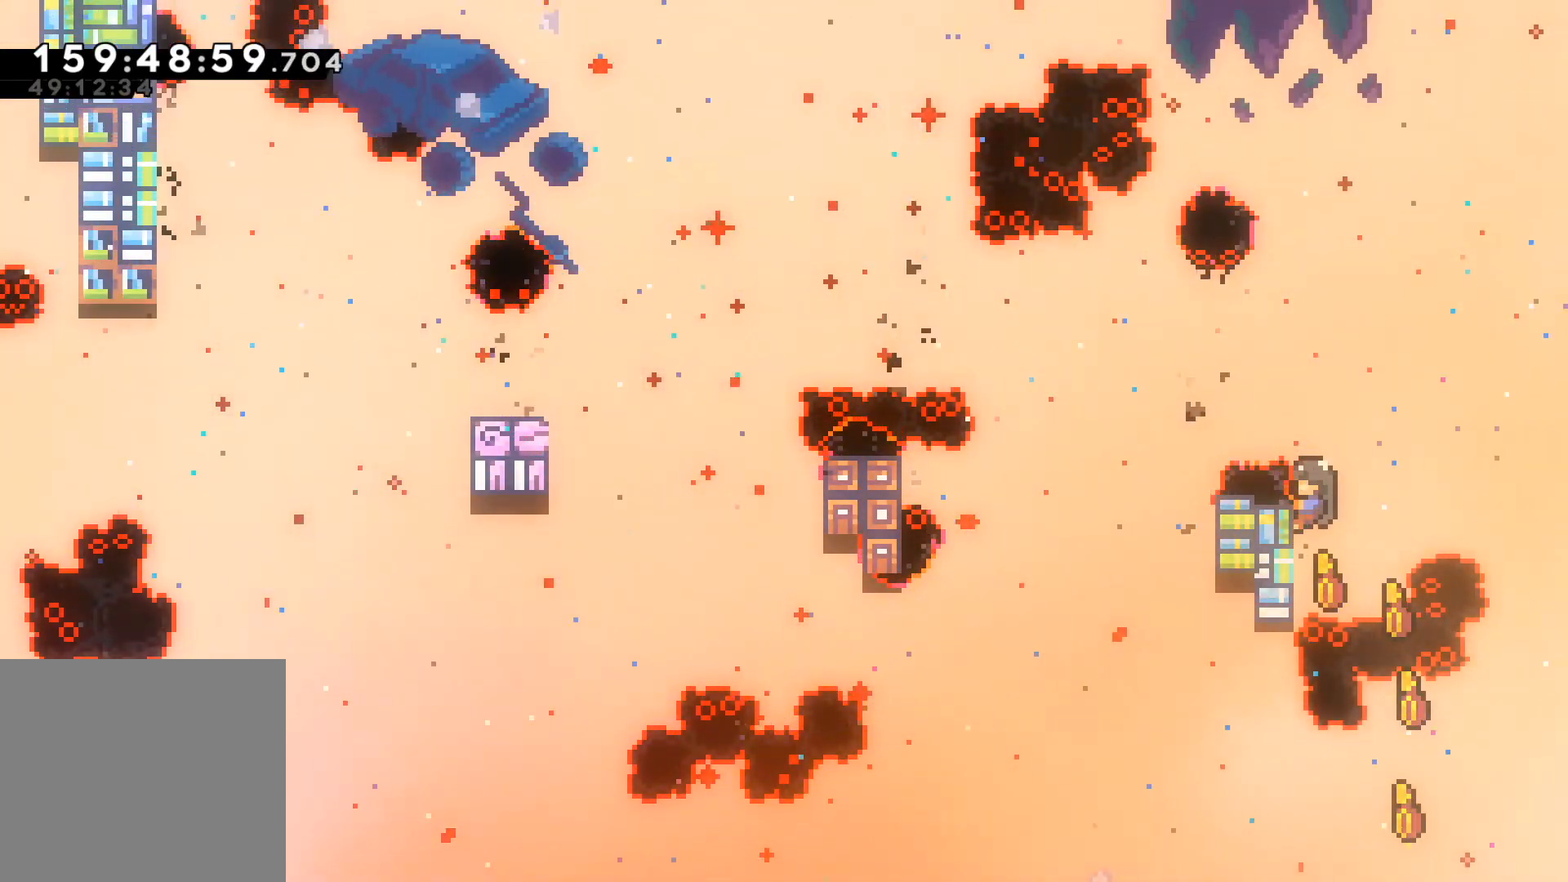
{"buttons": ["L2"], "left_stick": "center", "events": []}
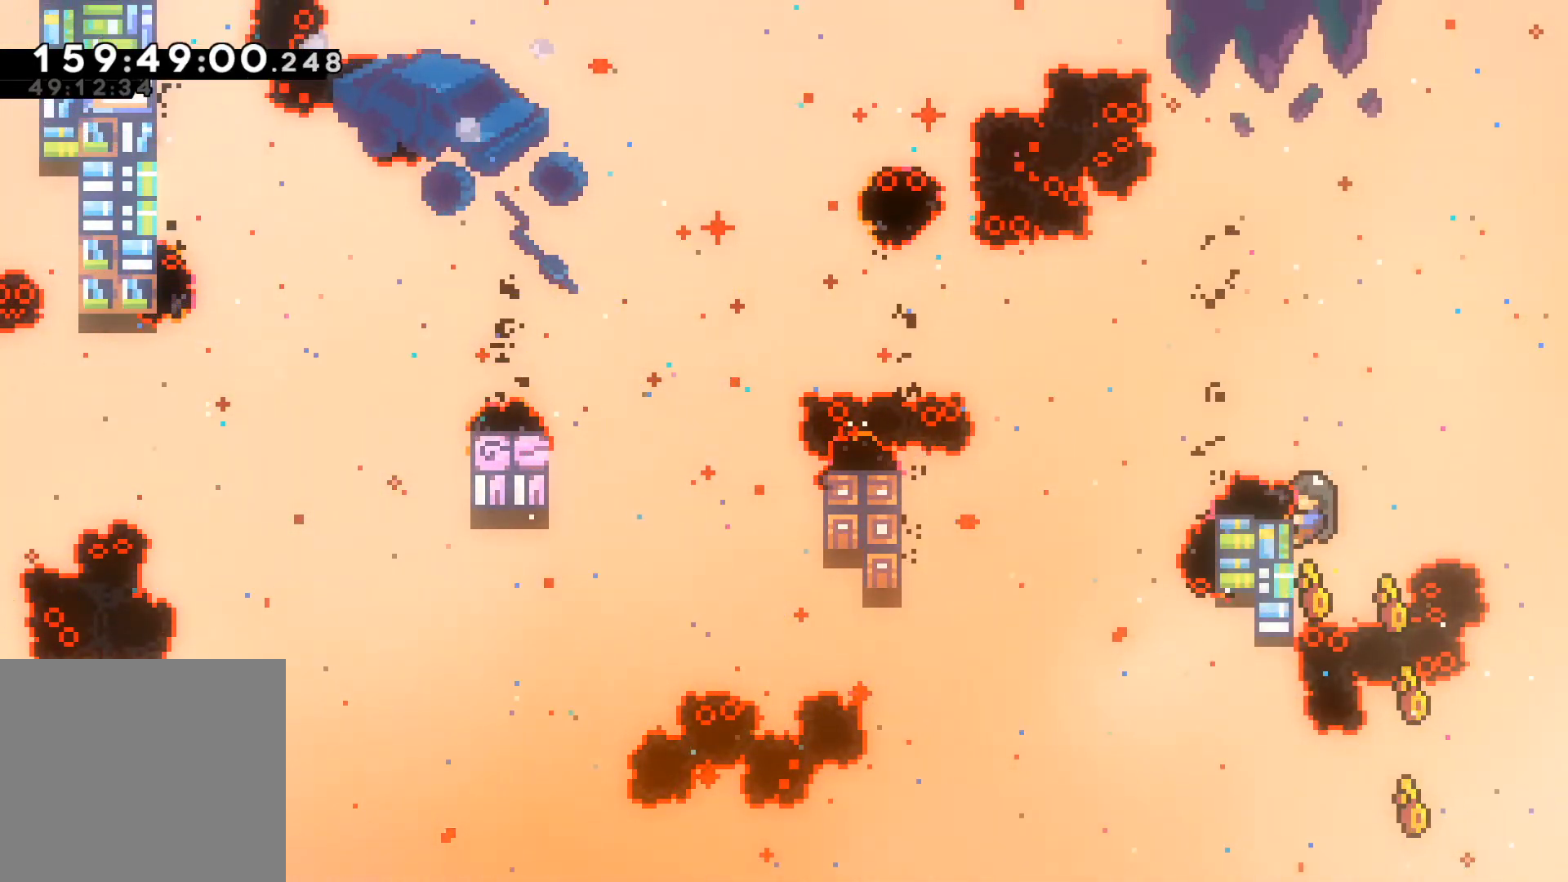
{"buttons": ["L2"], "left_stick": "center", "events": []}
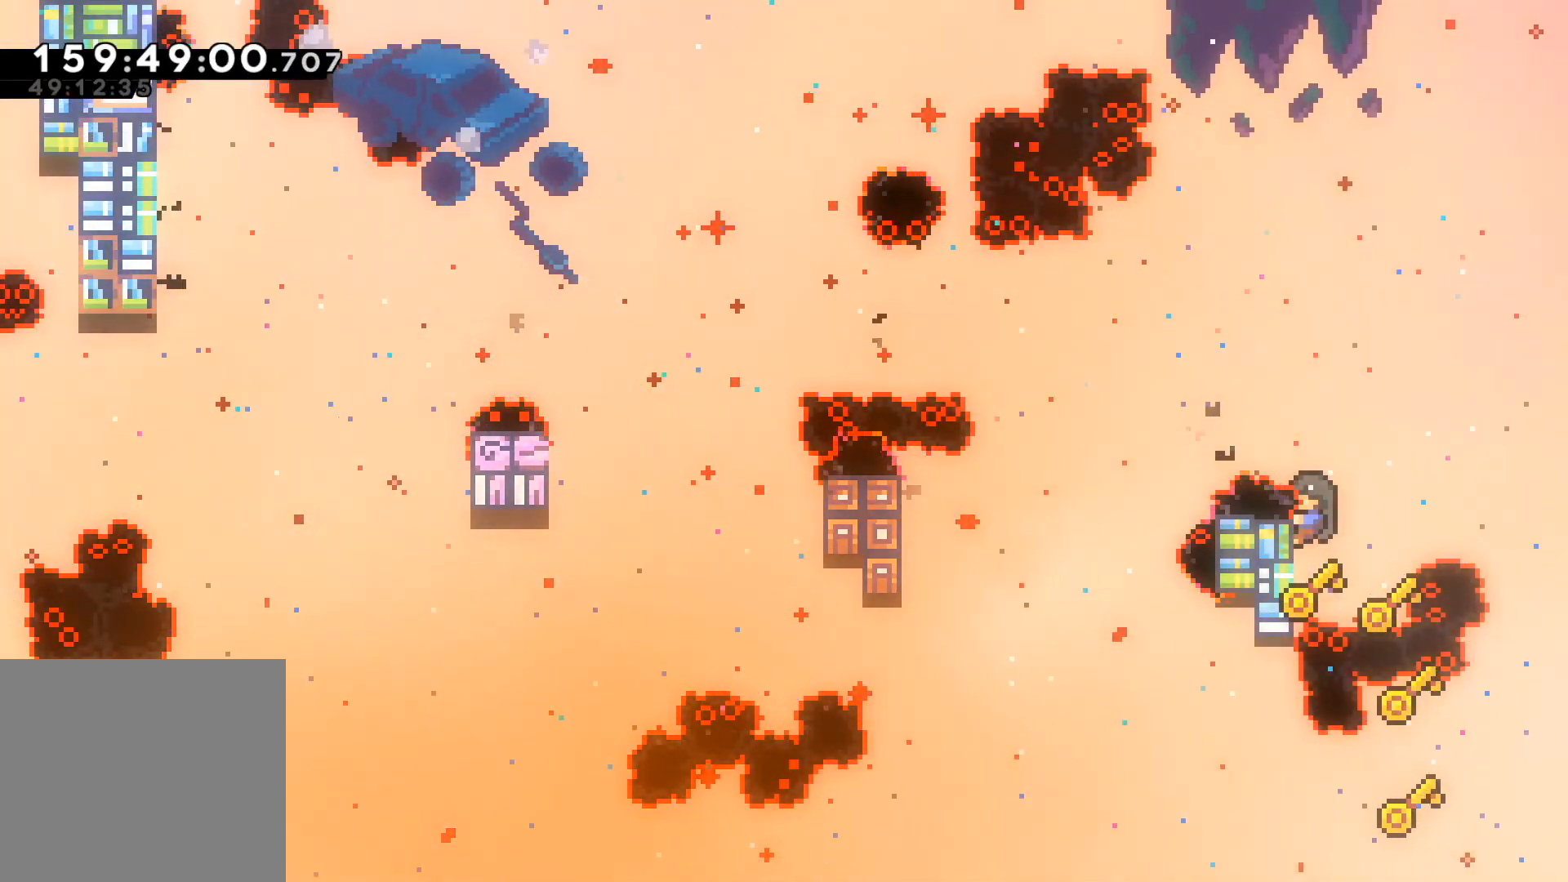
{"buttons": ["A", "L2"], "left_stick": "left"}
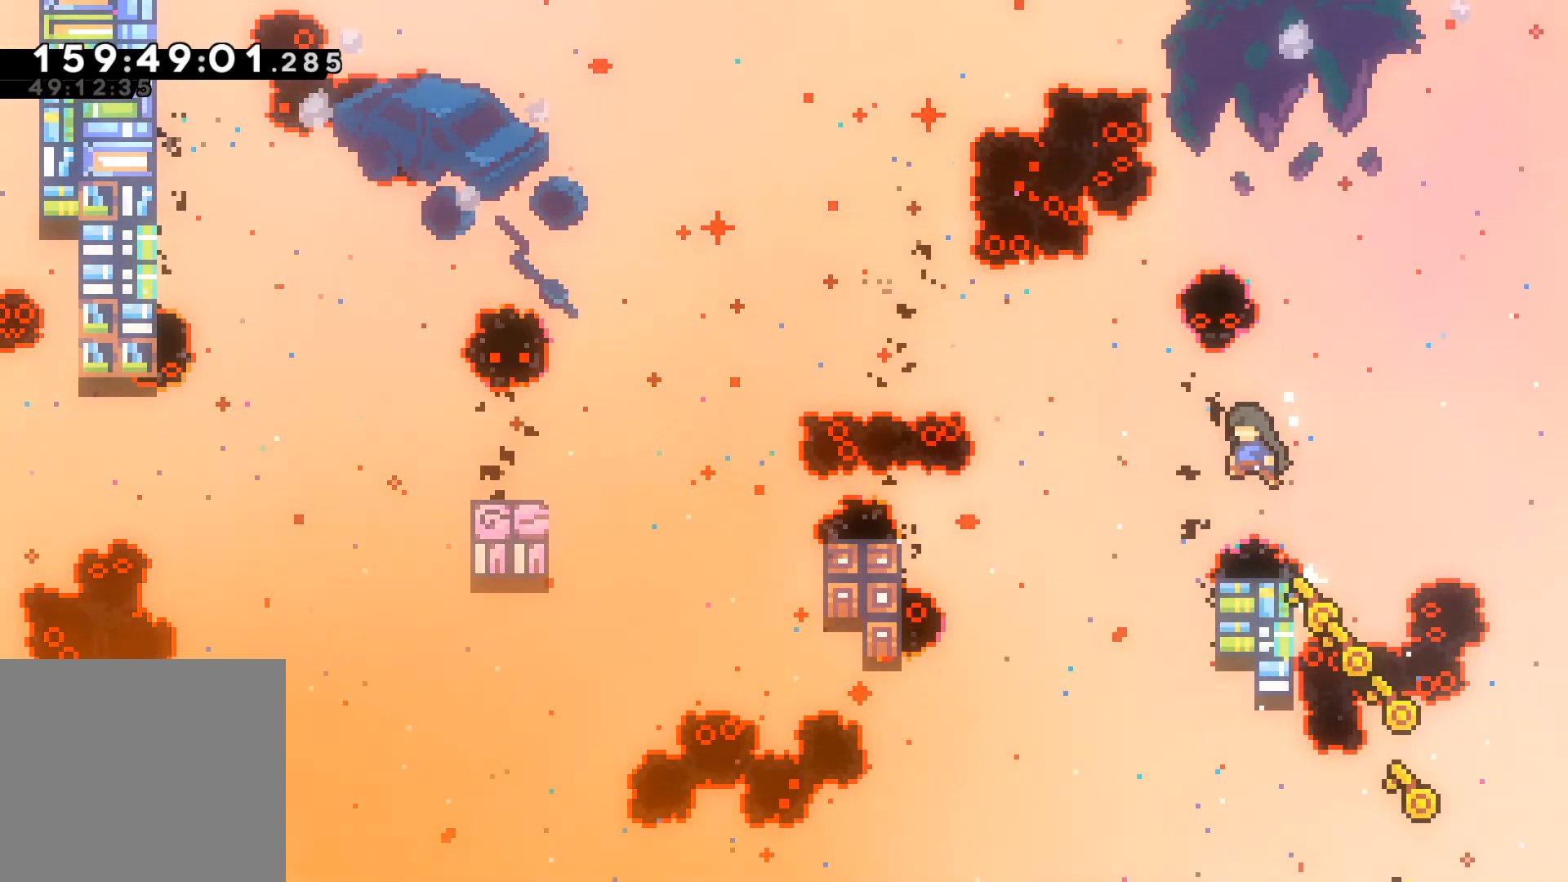
{"buttons": ["A", "L2"], "left_stick": "left", "events": [[150, "A", "up"], [150, "left_stick", "right"], [400, "left_stick", "center"], [450, "A", "down"], [450, "left_stick", "left"]]}
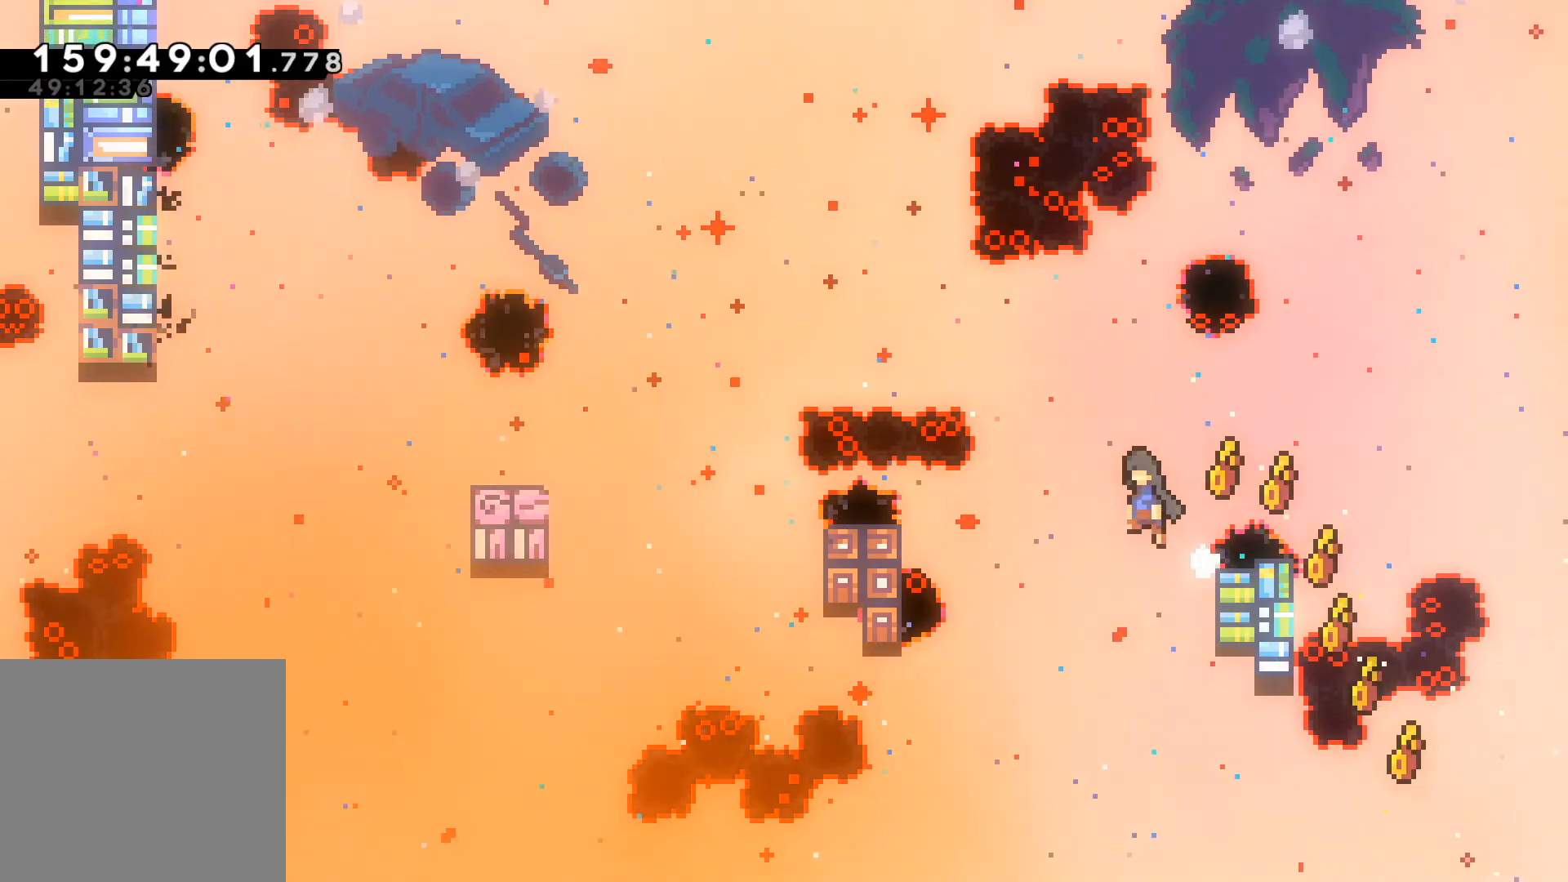
{"buttons": ["L2"], "left_stick": "left", "events": [[450, "A", "up"]]}
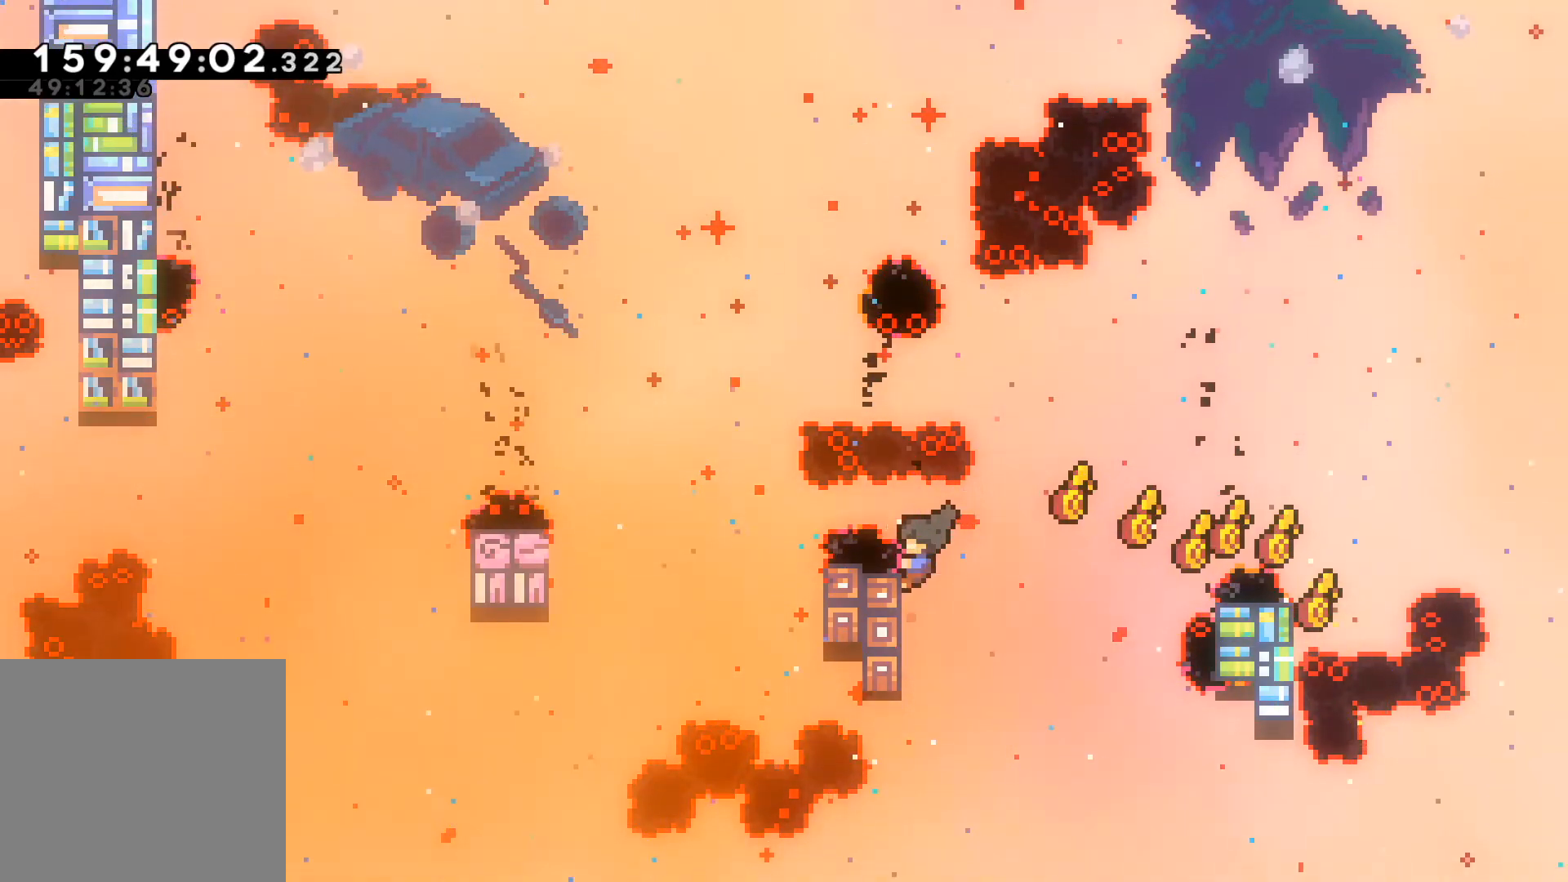
{"buttons": ["A", "L2"], "left_stick": "left", "events": [[33, "A", "down"]]}
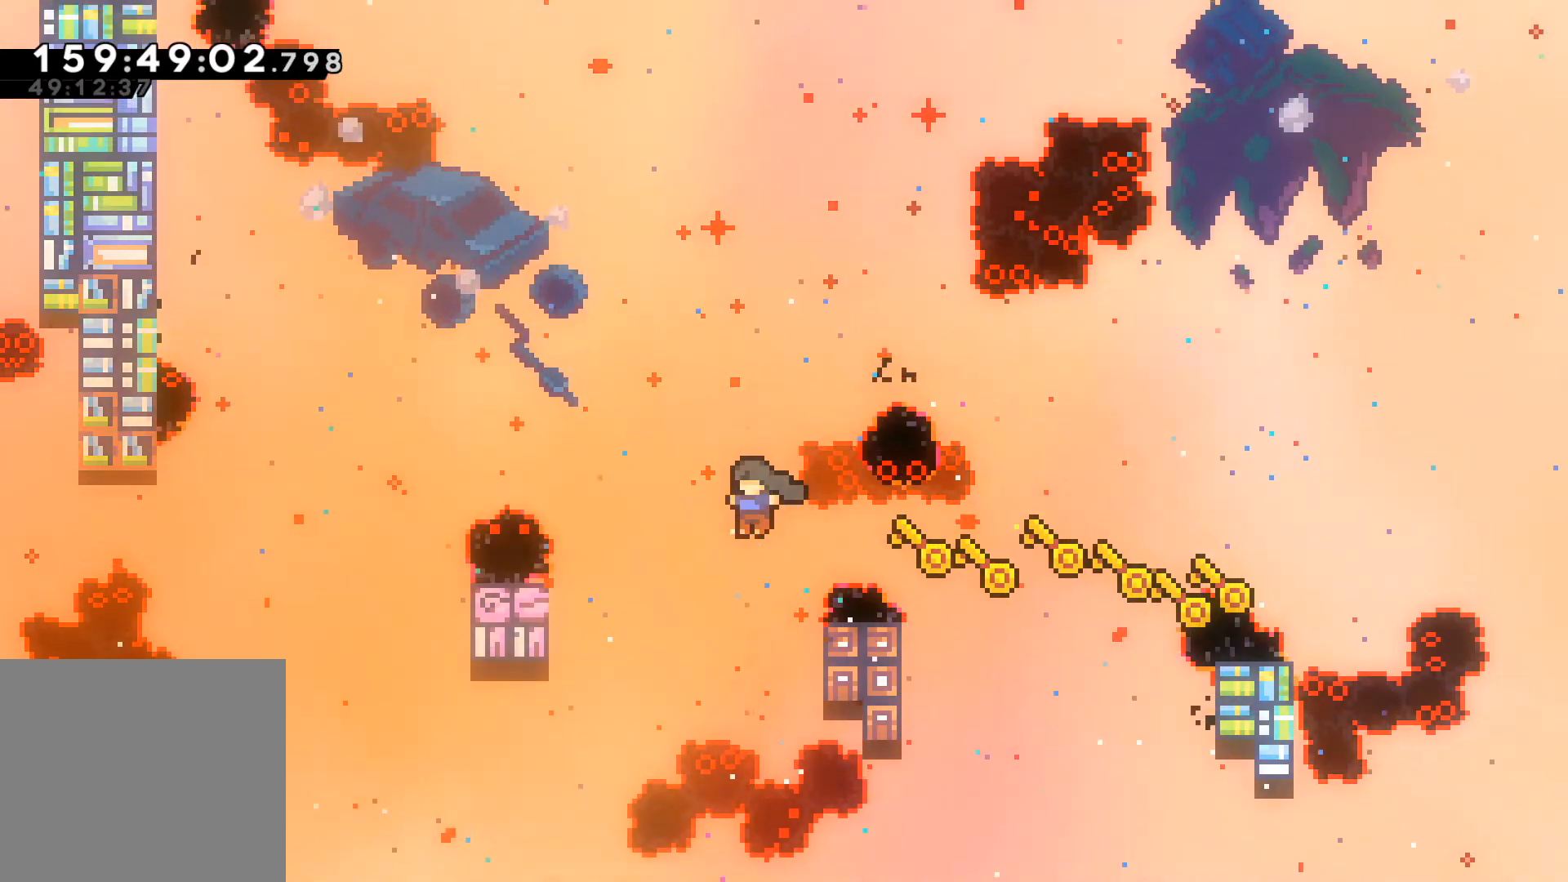
{"buttons": ["L2"], "left_stick": "up-left", "events": [[17, "A", "up"], [217, "R2", "down"], [400, "left_stick", "up-left"], [417, "R2", "up"]]}
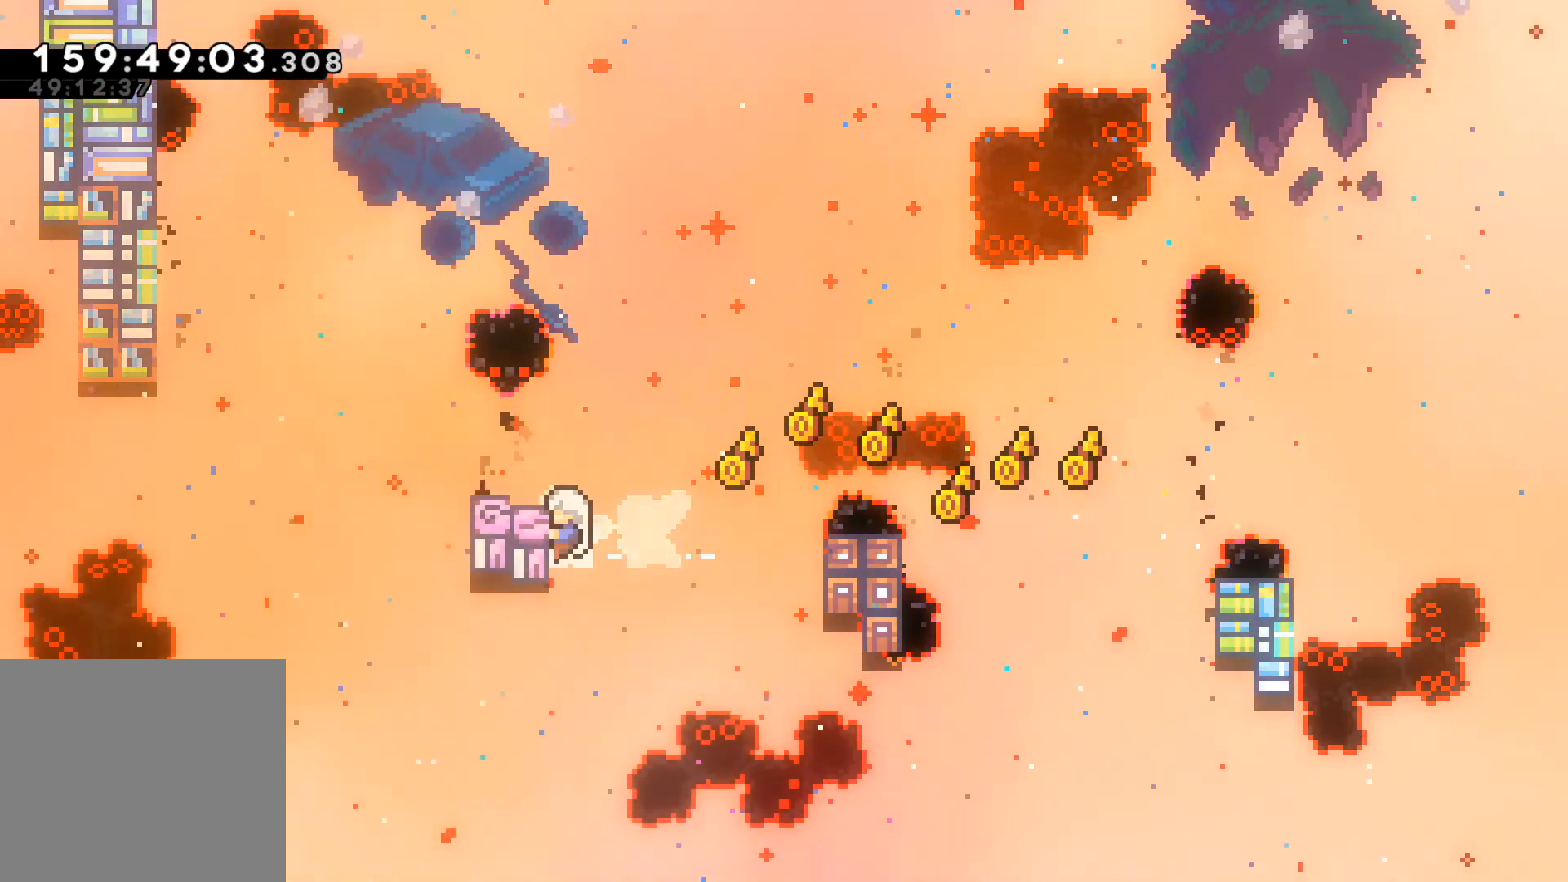
{"buttons": ["L2"], "left_stick": "center", "events": [[67, "left_stick", "center"]]}